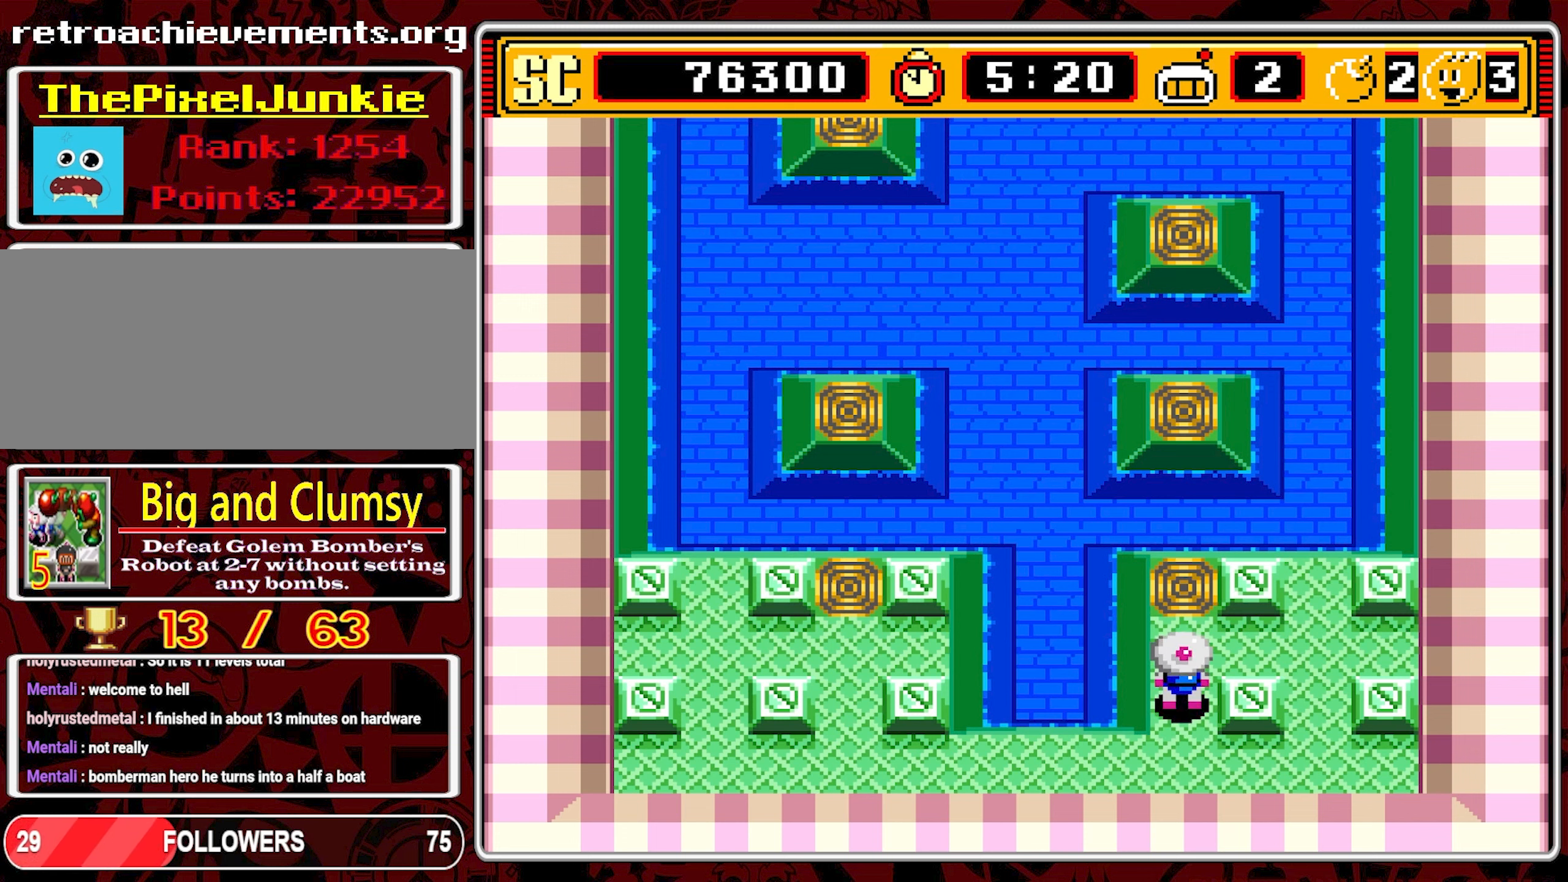
Gameplay with a controller (Nintendo layout); each line is a JSON object with the inputs held at the frame after it. "events" lists button and stick changes between this image and that frame as [ms after this image, input, new state], when the widget could be followed in between. Not read: L3 R3 X.
{"buttons": [], "events": []}
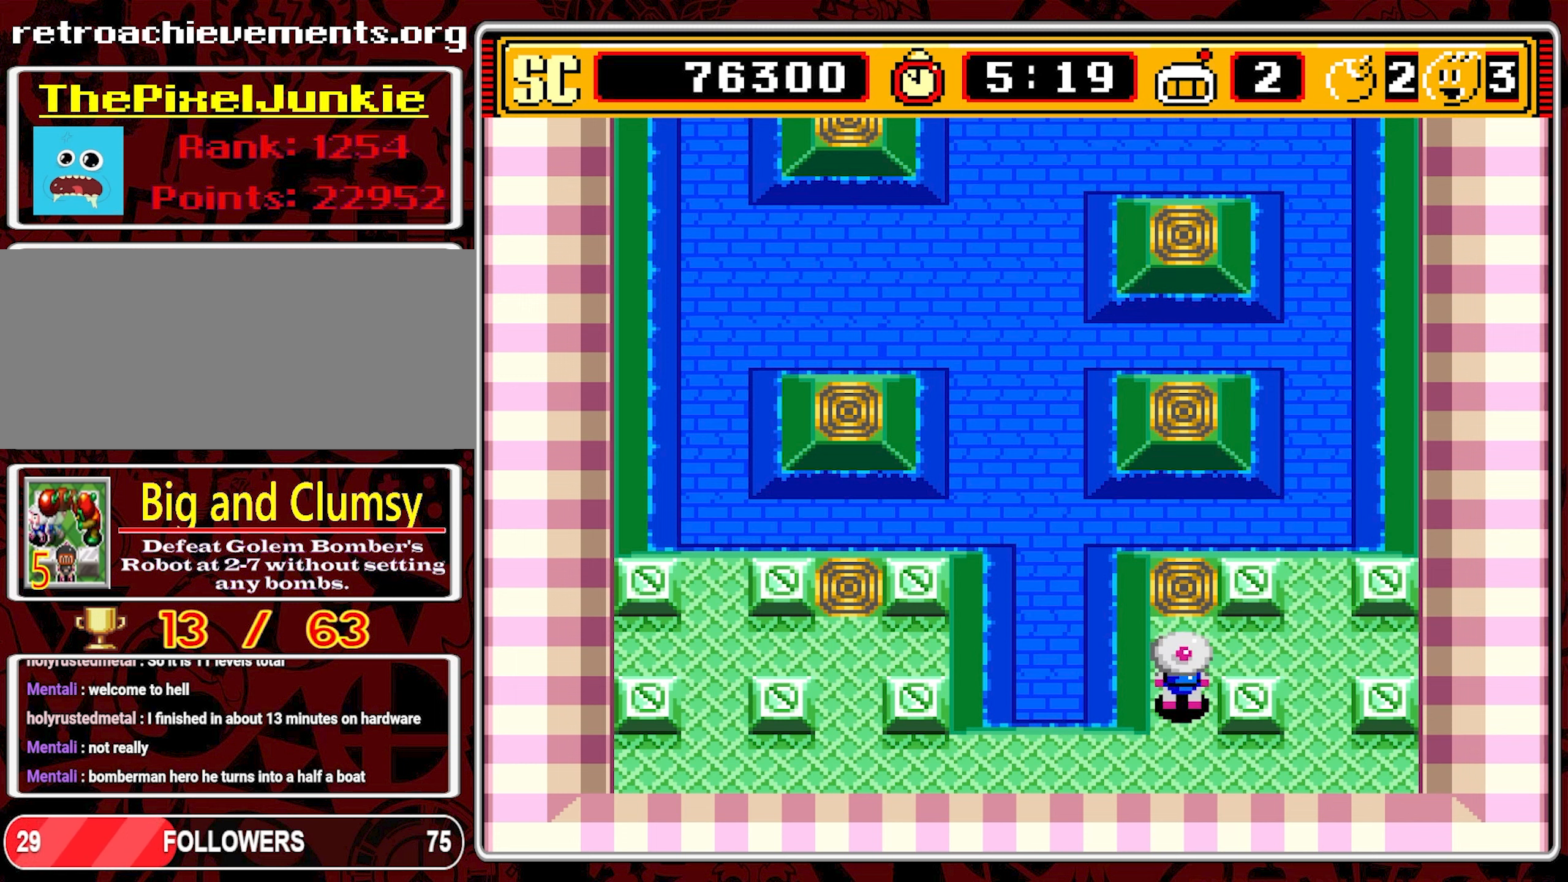
{"buttons": [], "events": []}
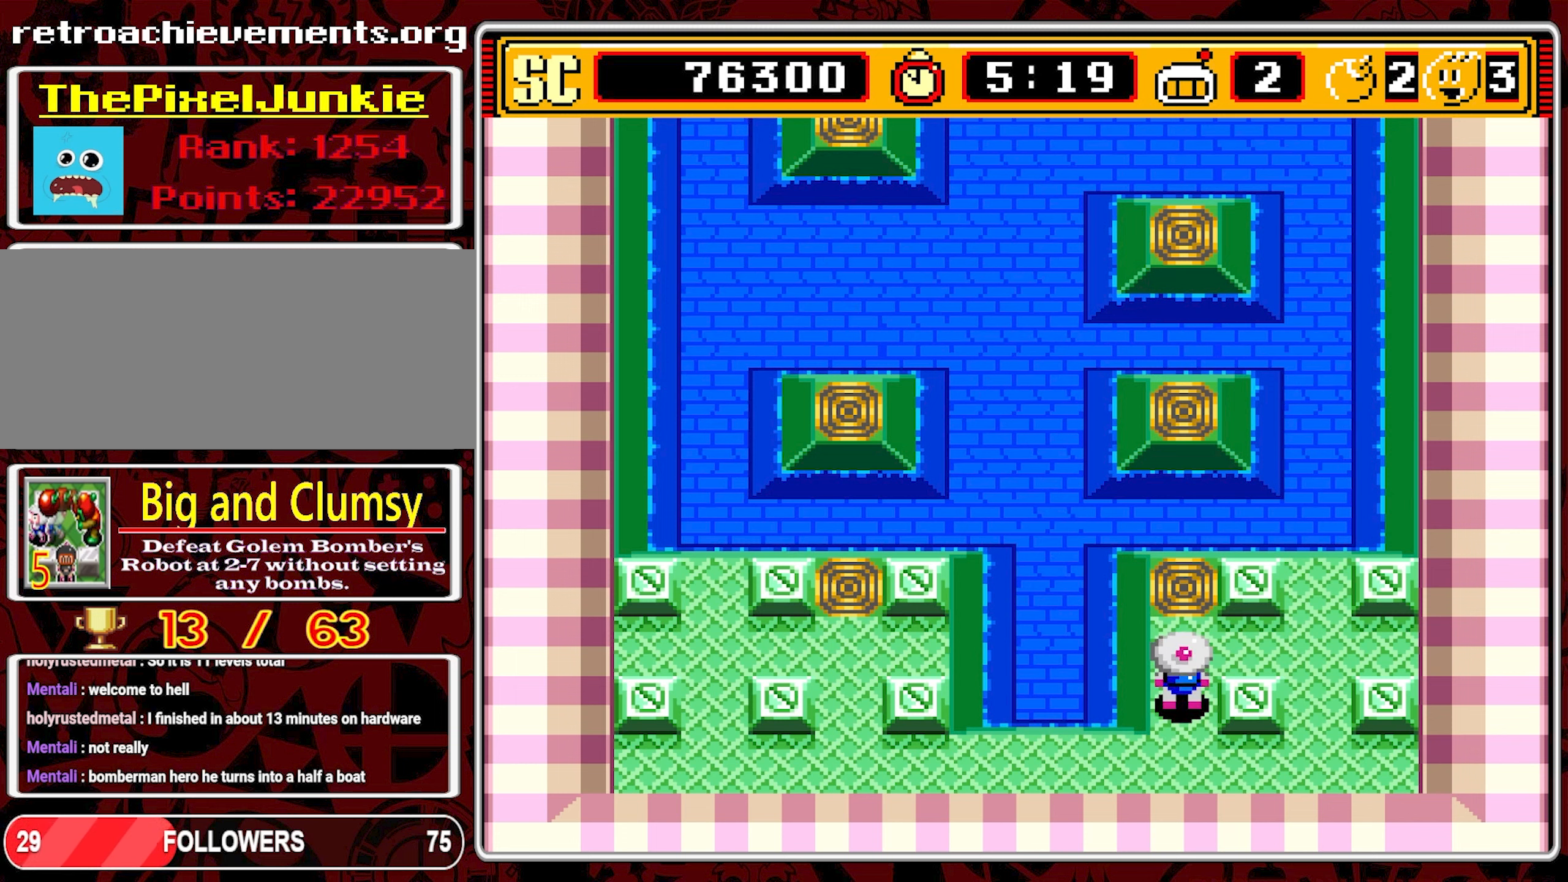
{"buttons": [], "events": [[316, "DPAD_UP", "down"], [433, "DPAD_UP", "up"]]}
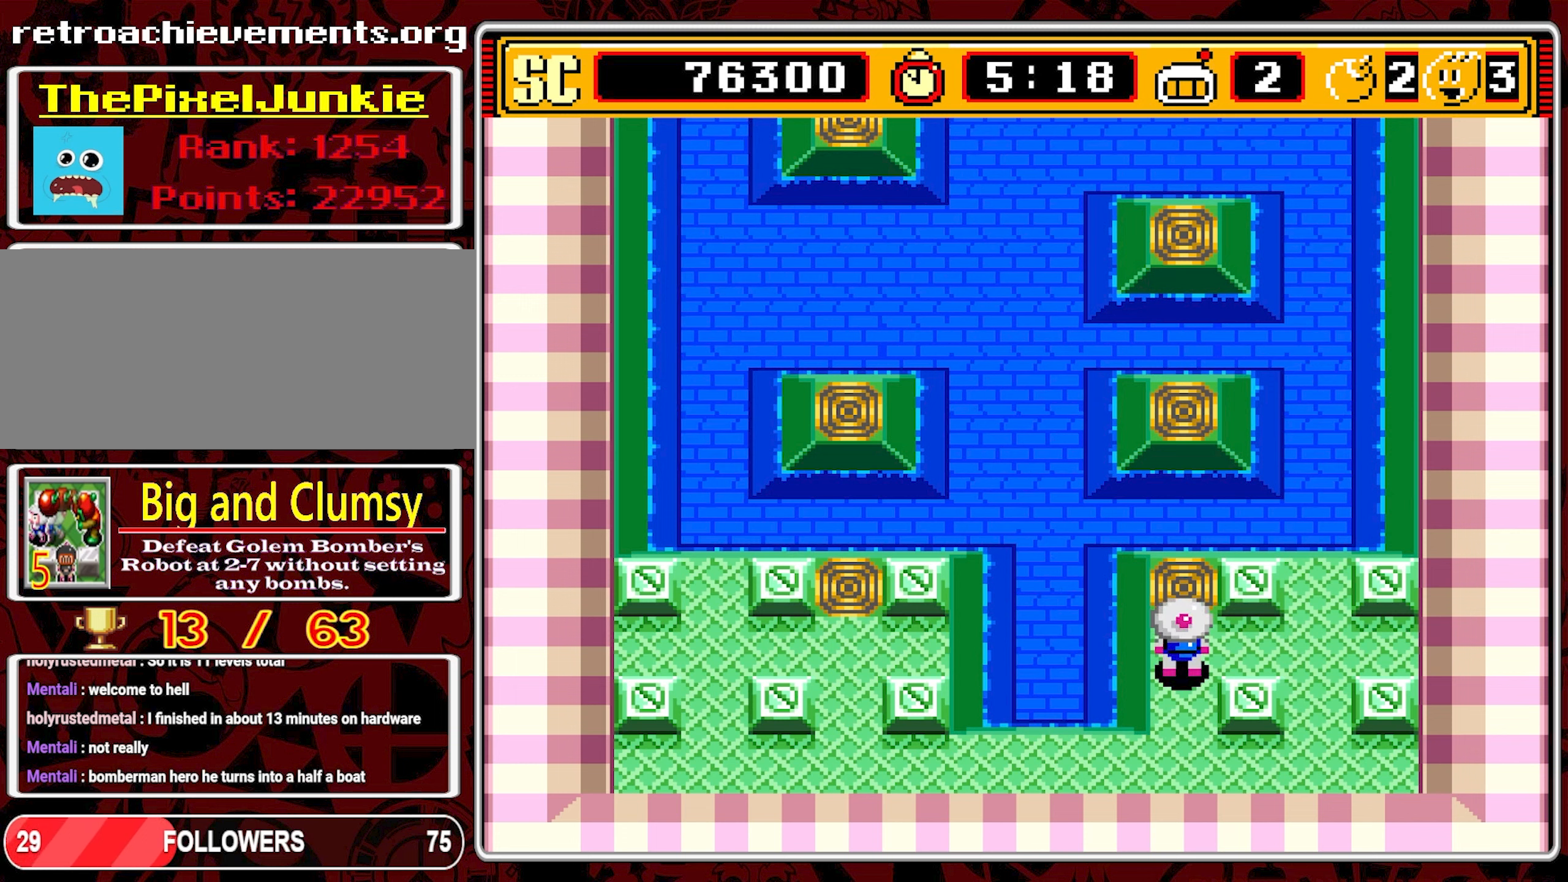
{"buttons": [], "events": [[350, "DPAD_UP", "down"], [466, "DPAD_UP", "up"]]}
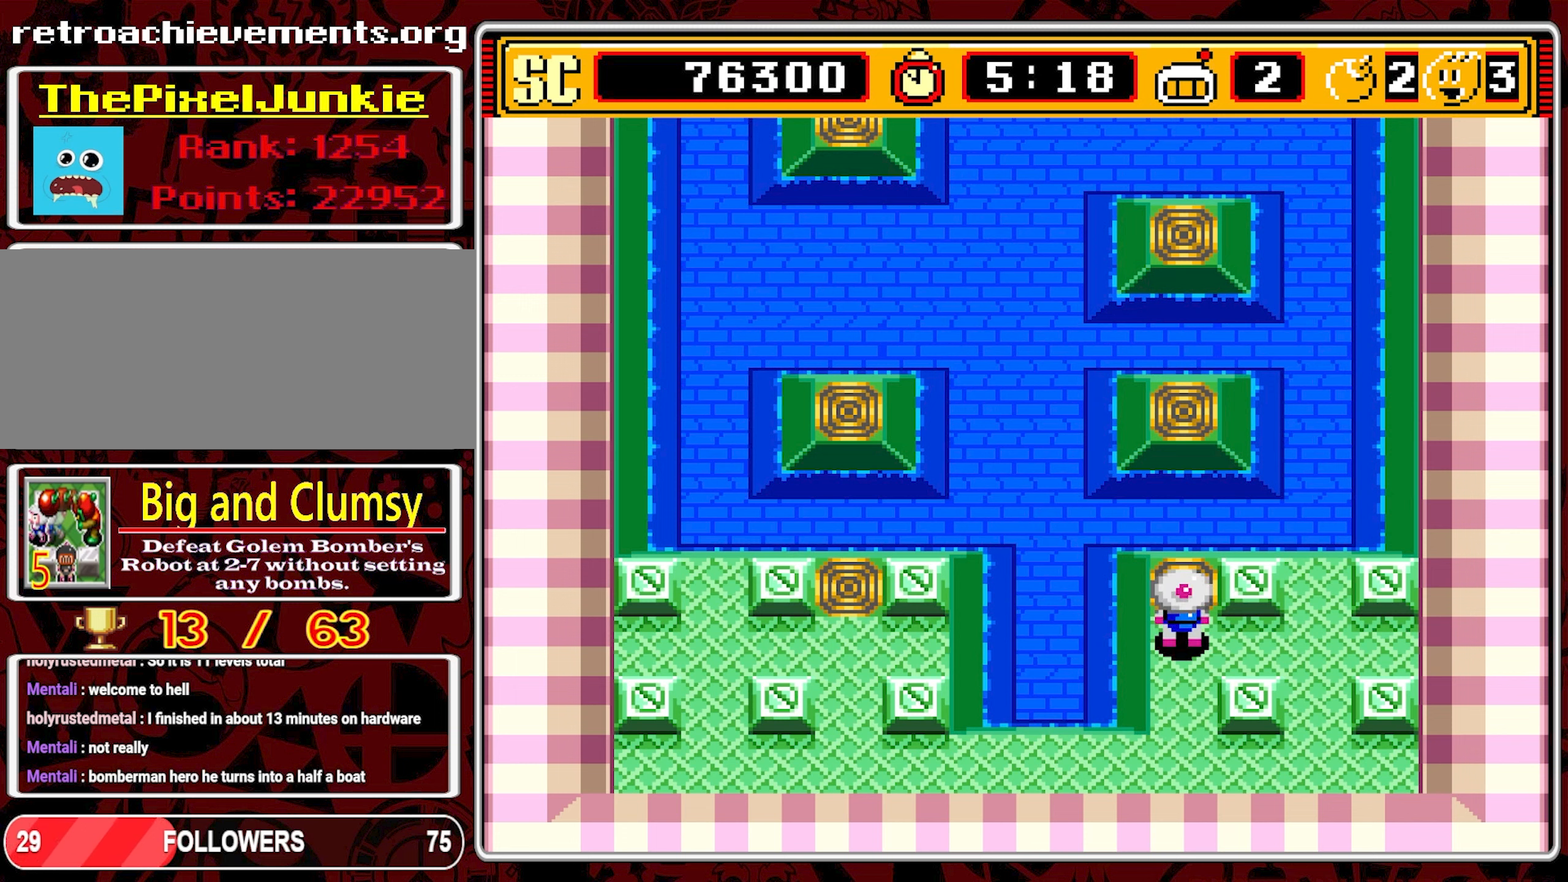
{"buttons": [], "events": [[266, "DPAD_UP", "down"], [366, "DPAD_UP", "up"]]}
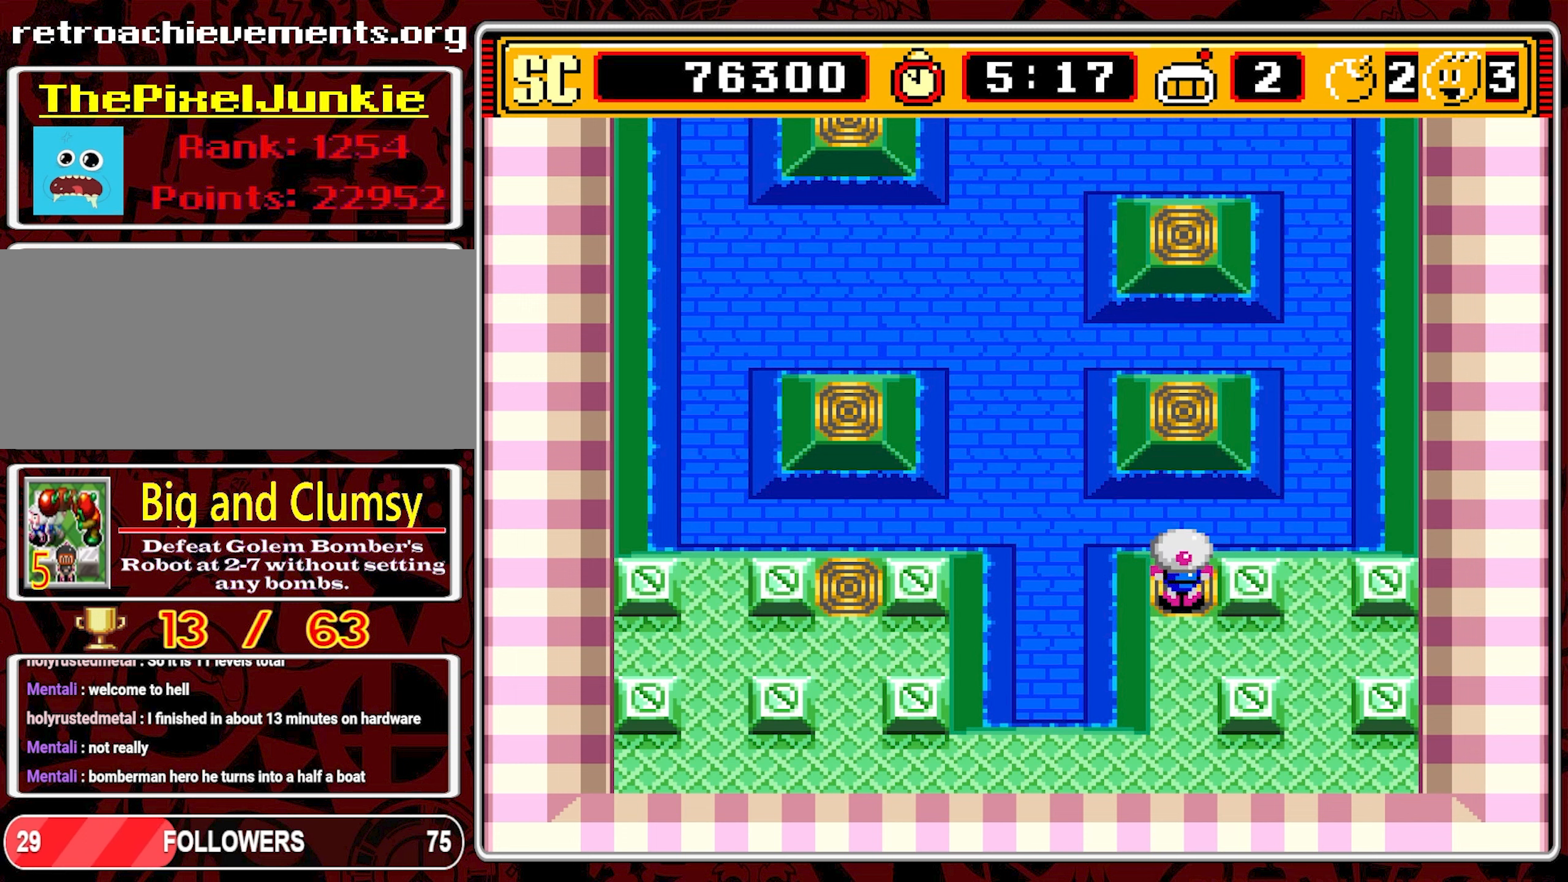
{"buttons": [], "events": []}
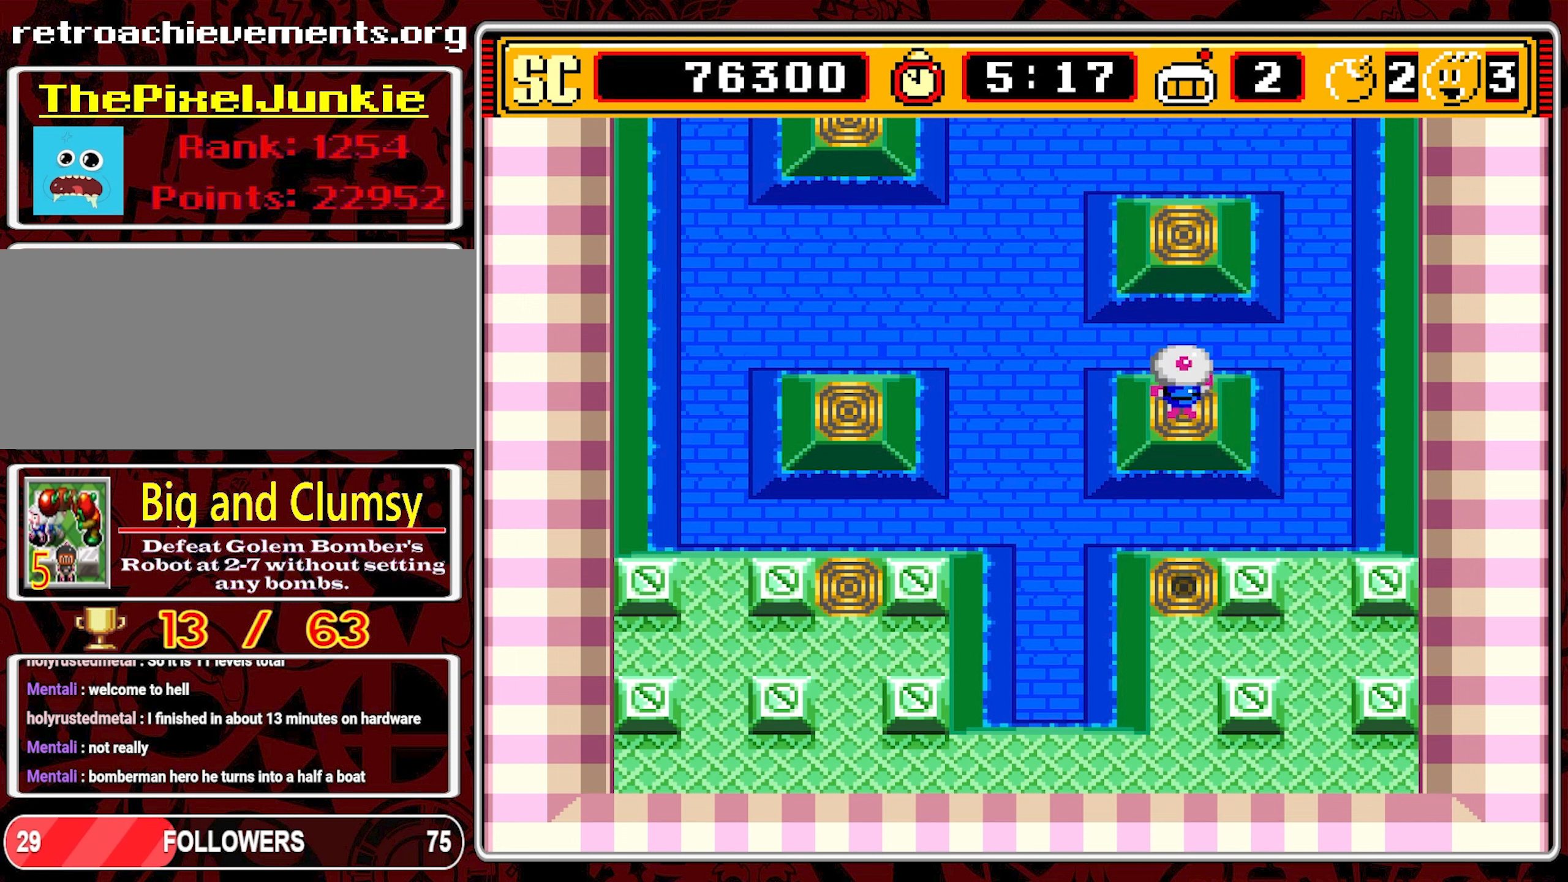
{"buttons": [], "events": []}
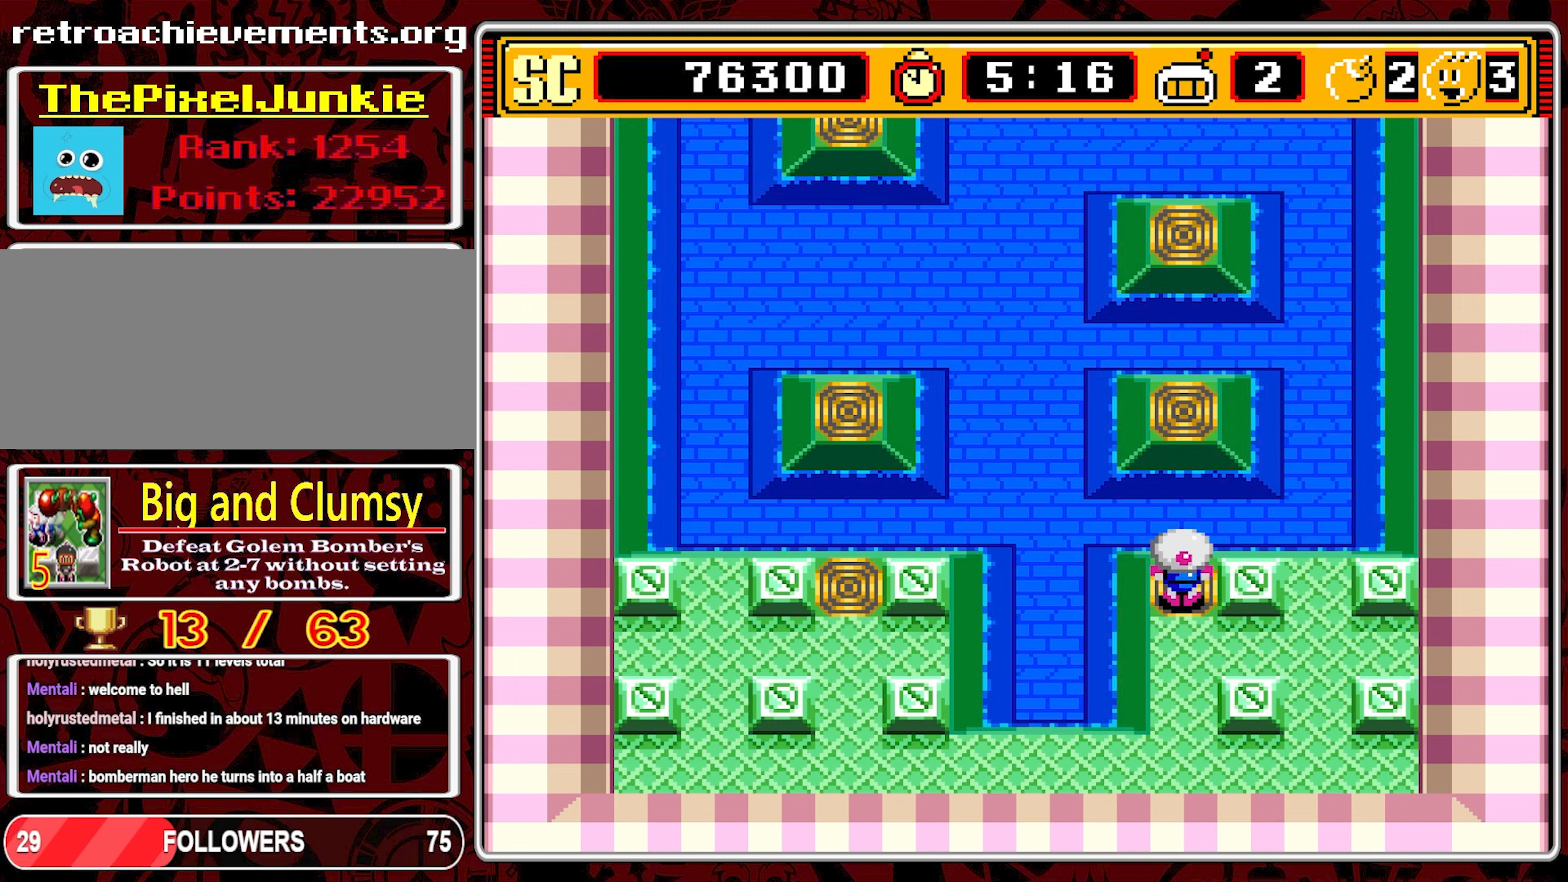
{"buttons": [], "events": []}
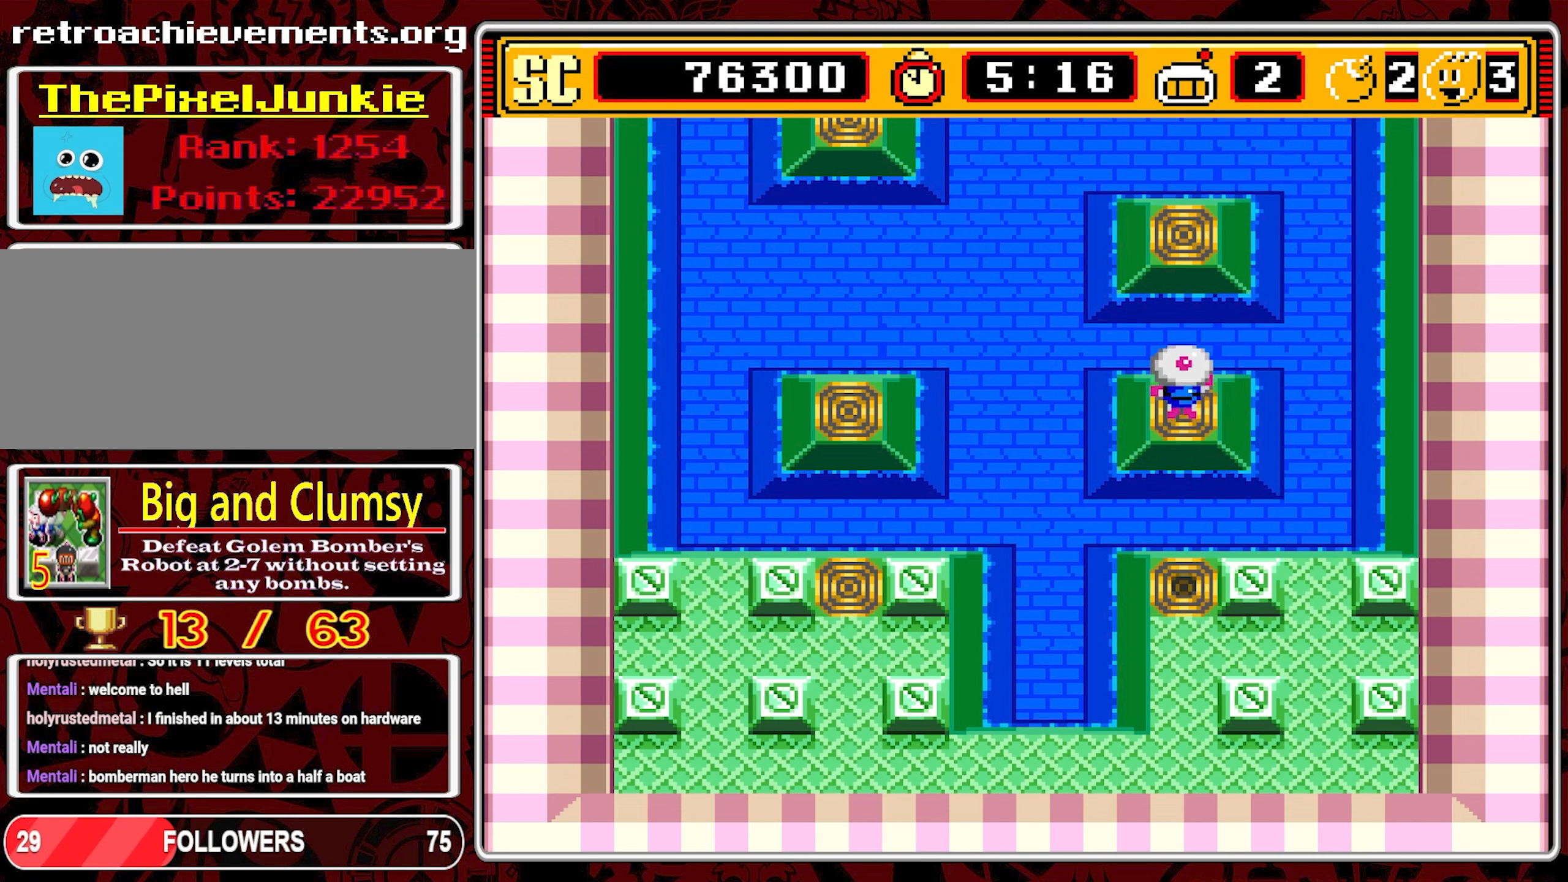
{"buttons": [], "events": []}
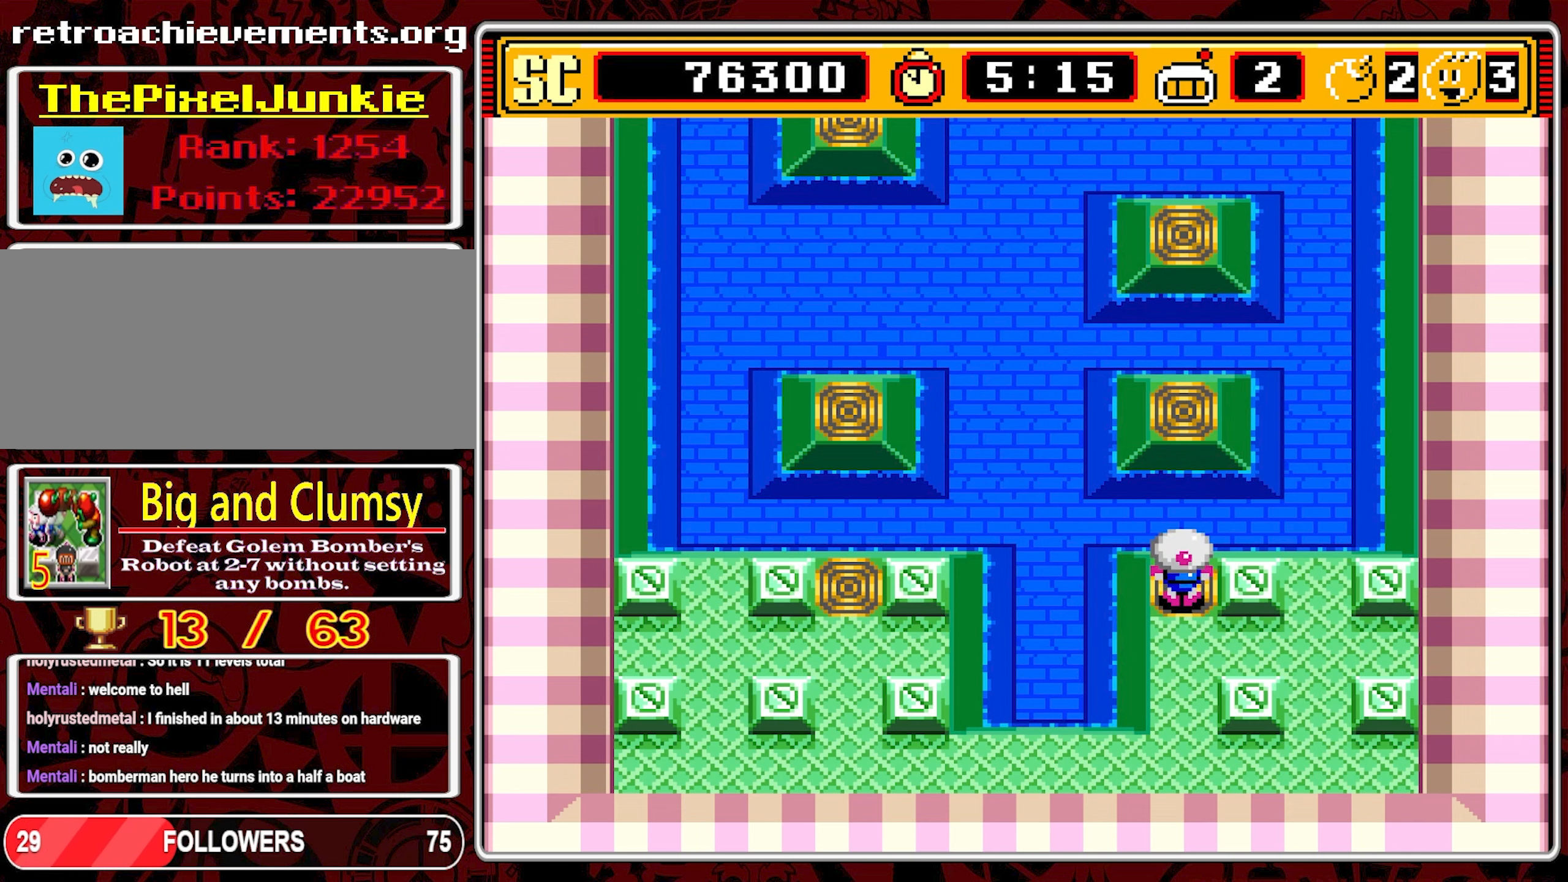
{"buttons": [], "events": []}
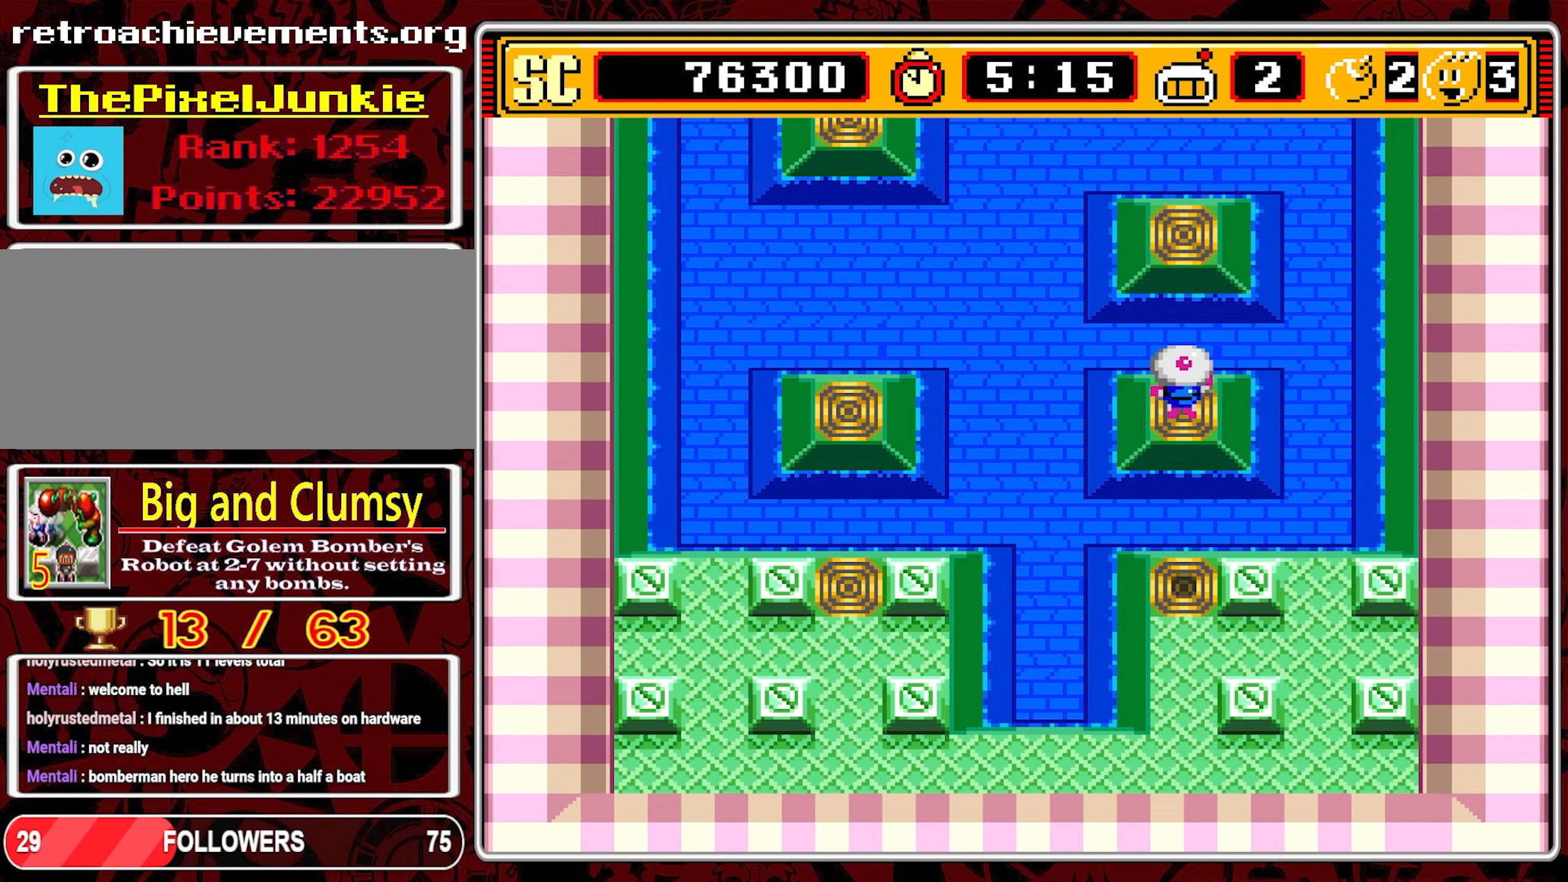
{"buttons": [], "events": []}
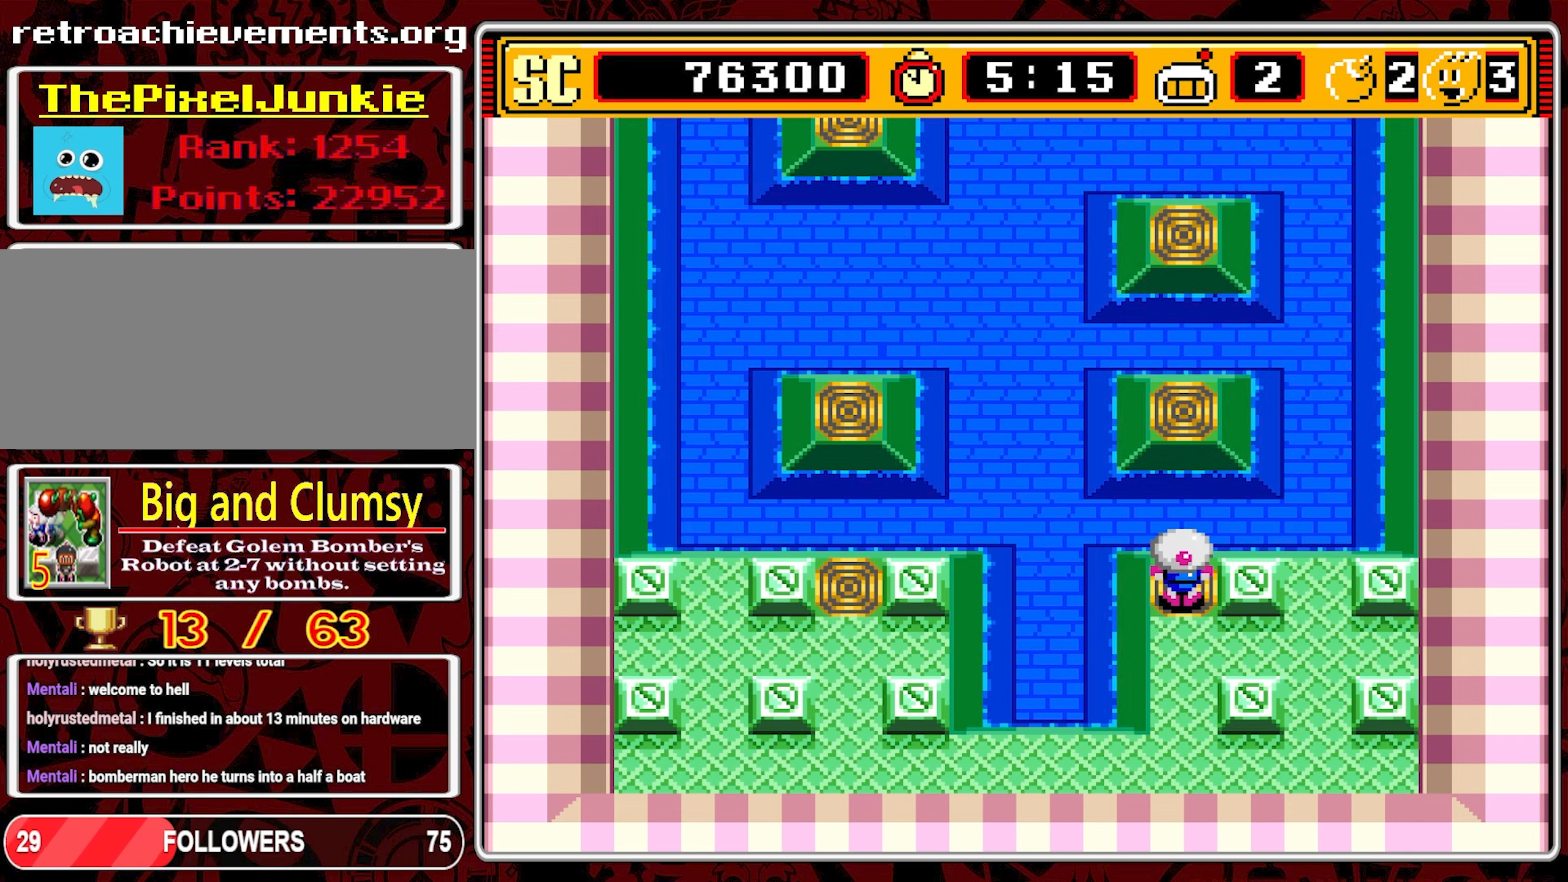
{"buttons": ["DPAD_UP"], "events": [[67, "DPAD_UP", "down"]]}
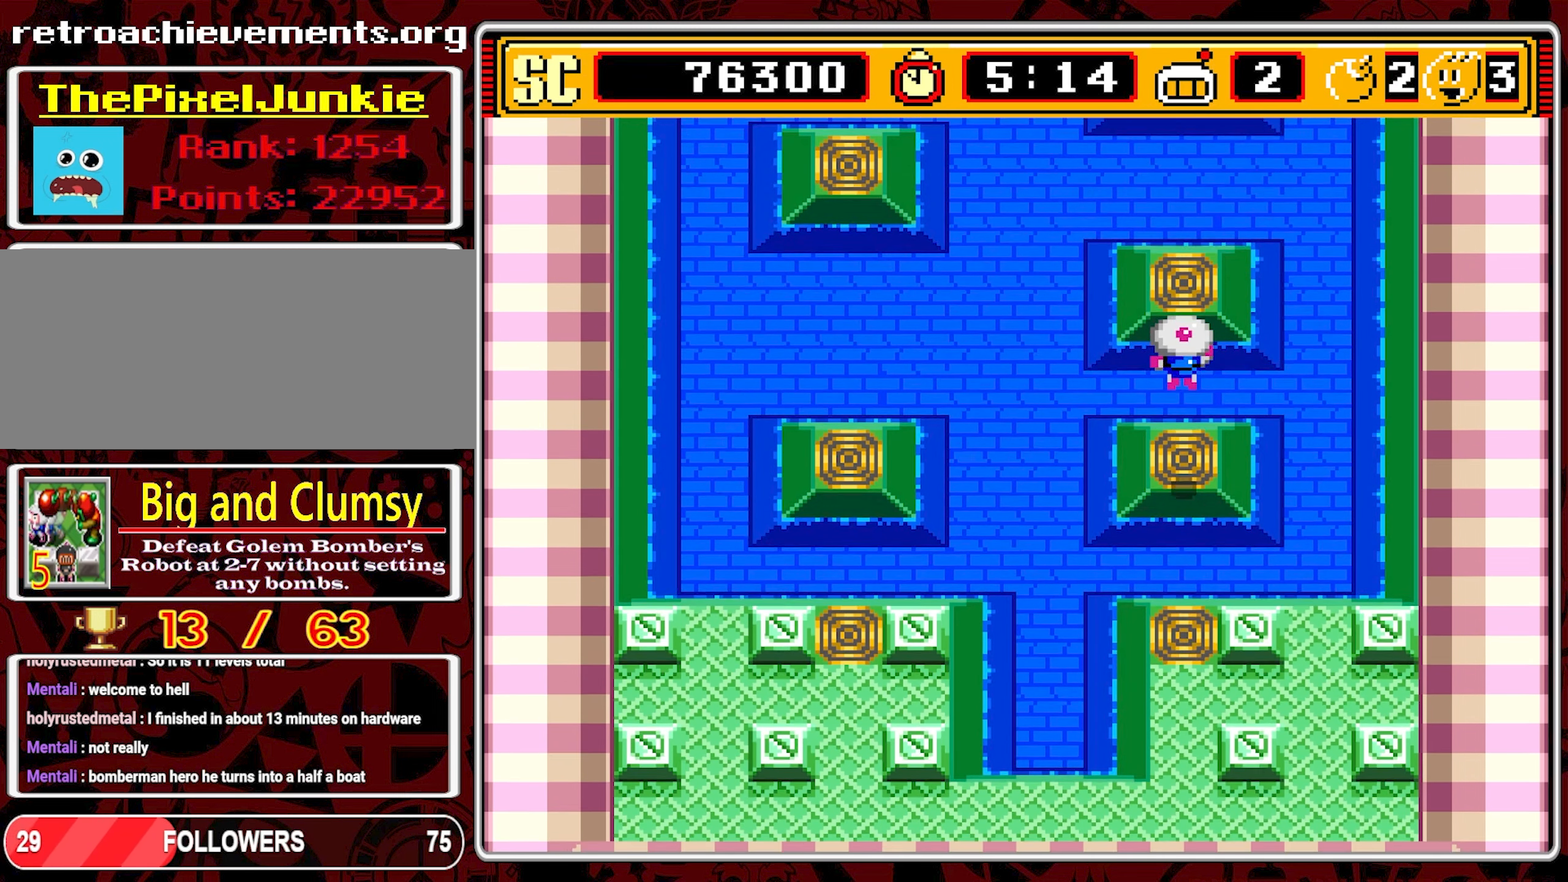
{"buttons": [], "events": [[117, "DPAD_UP", "up"], [233, "DPAD_DOWN", "down"], [350, "DPAD_DOWN", "up"]]}
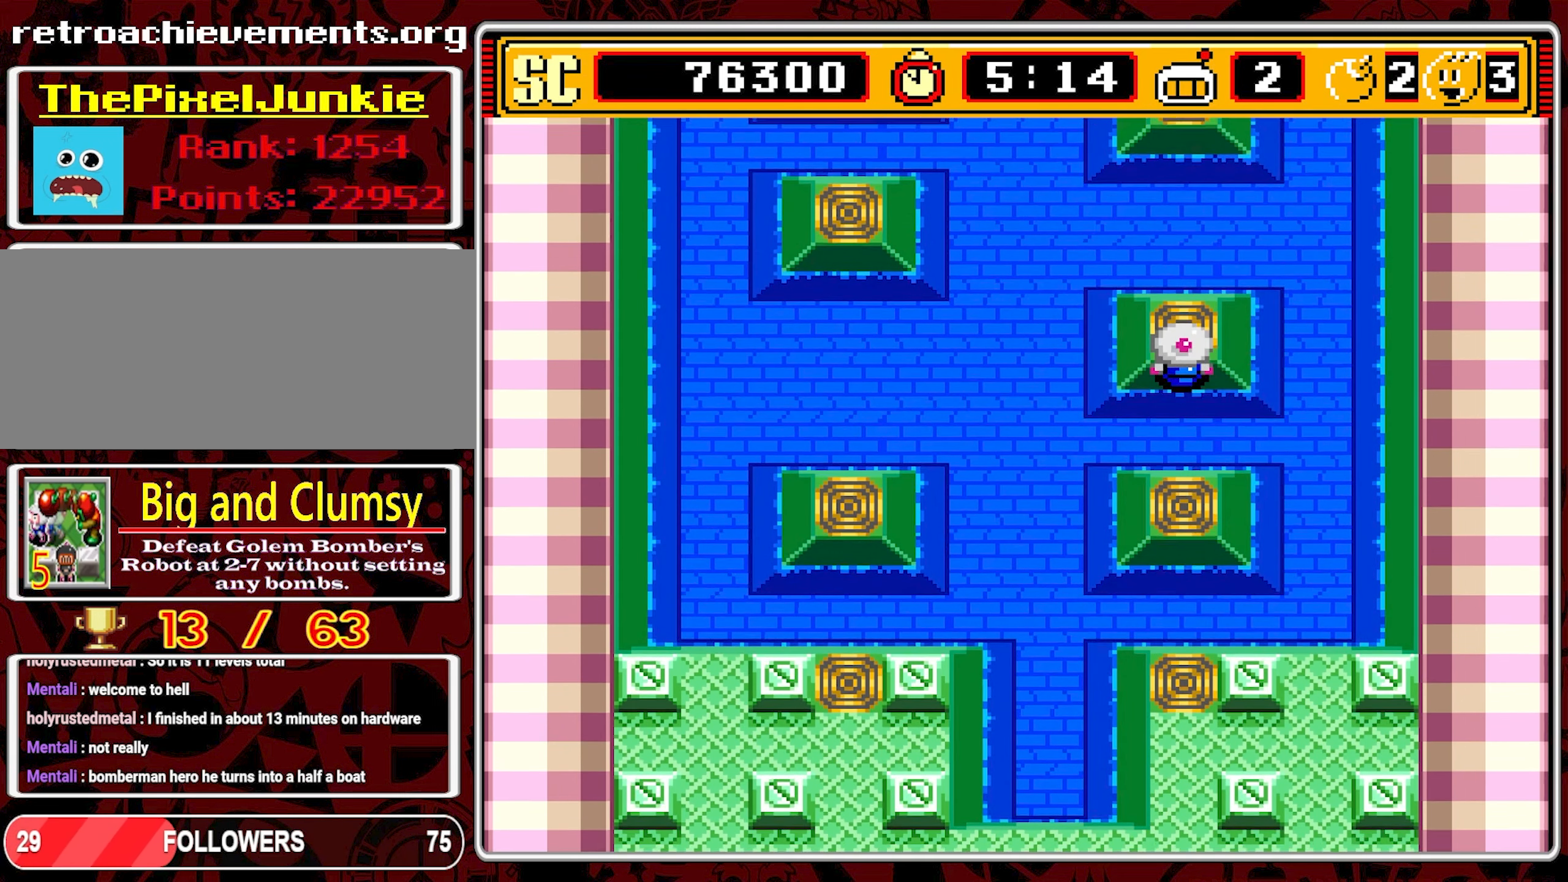
{"buttons": [], "events": [[50, "DPAD_DOWN", "down"], [83, "DPAD_DOWN", "up"]]}
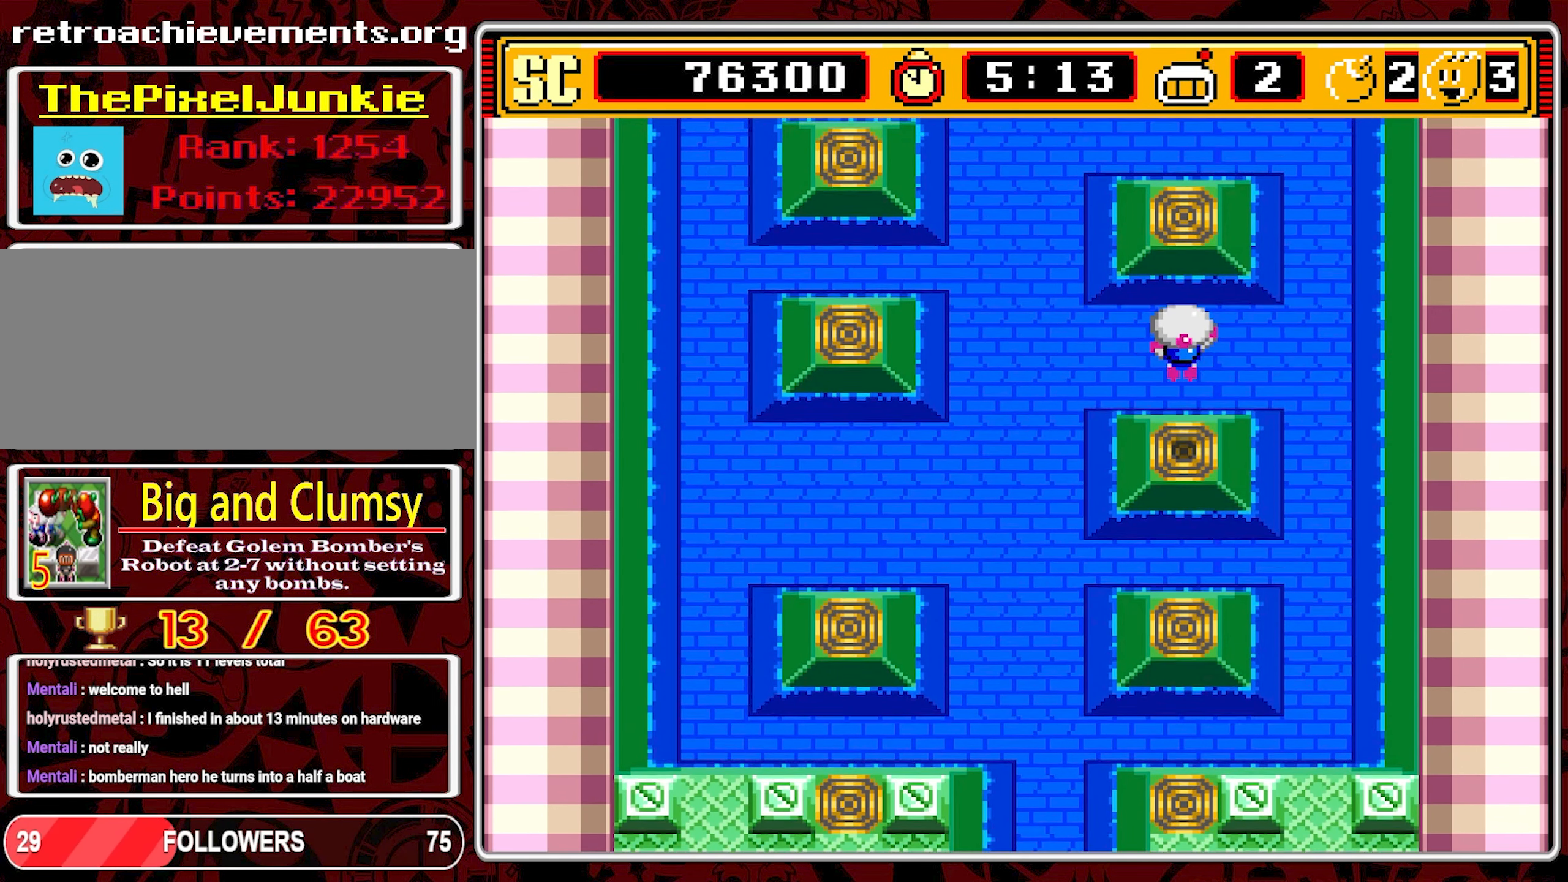
{"buttons": [], "events": []}
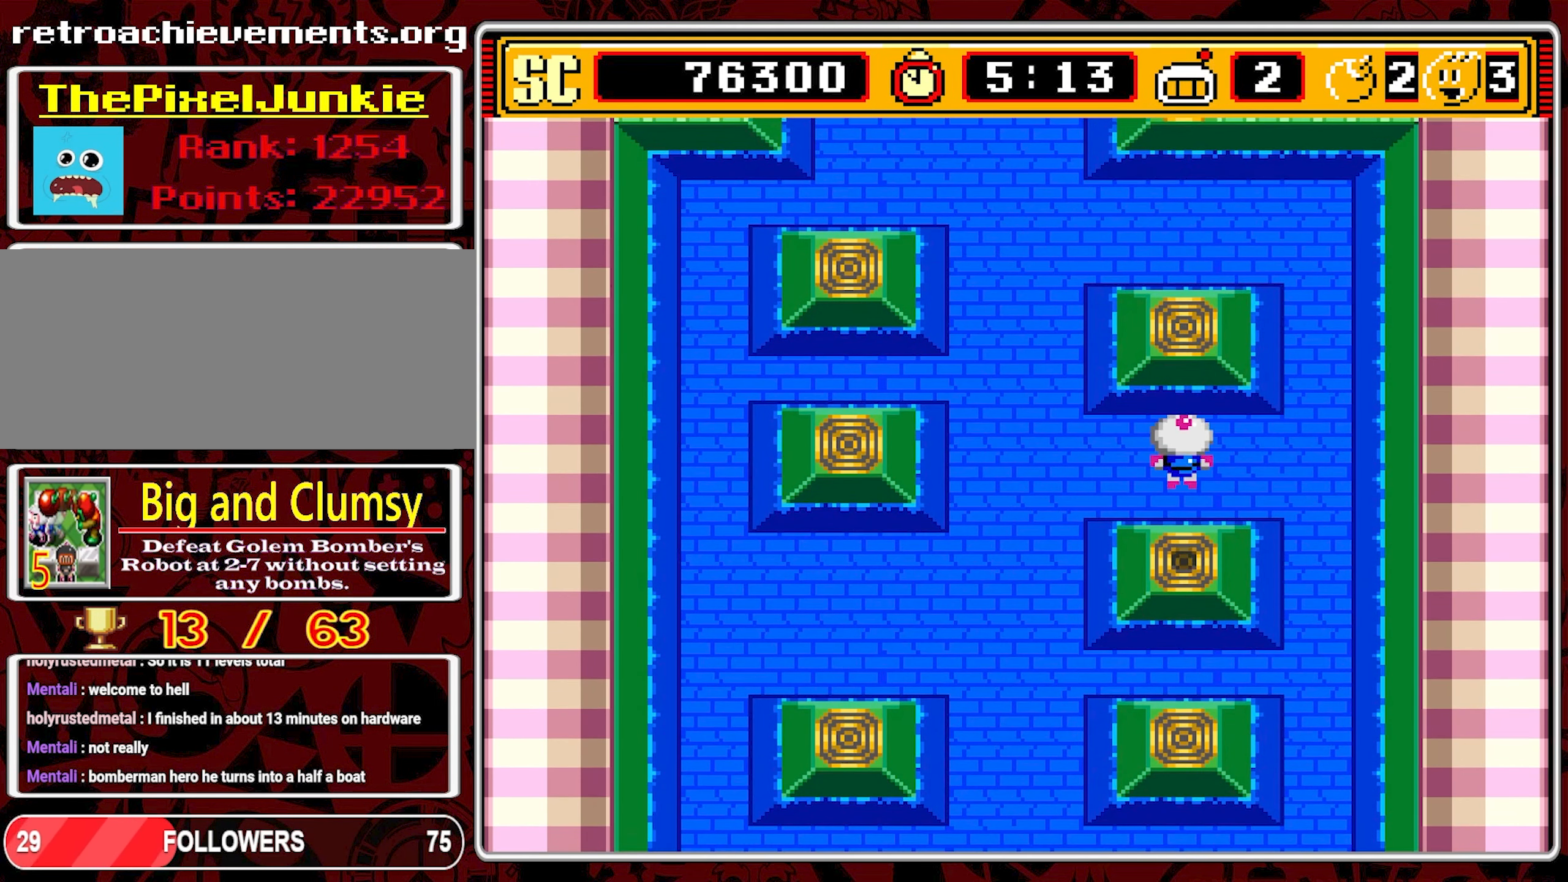
{"buttons": [], "events": []}
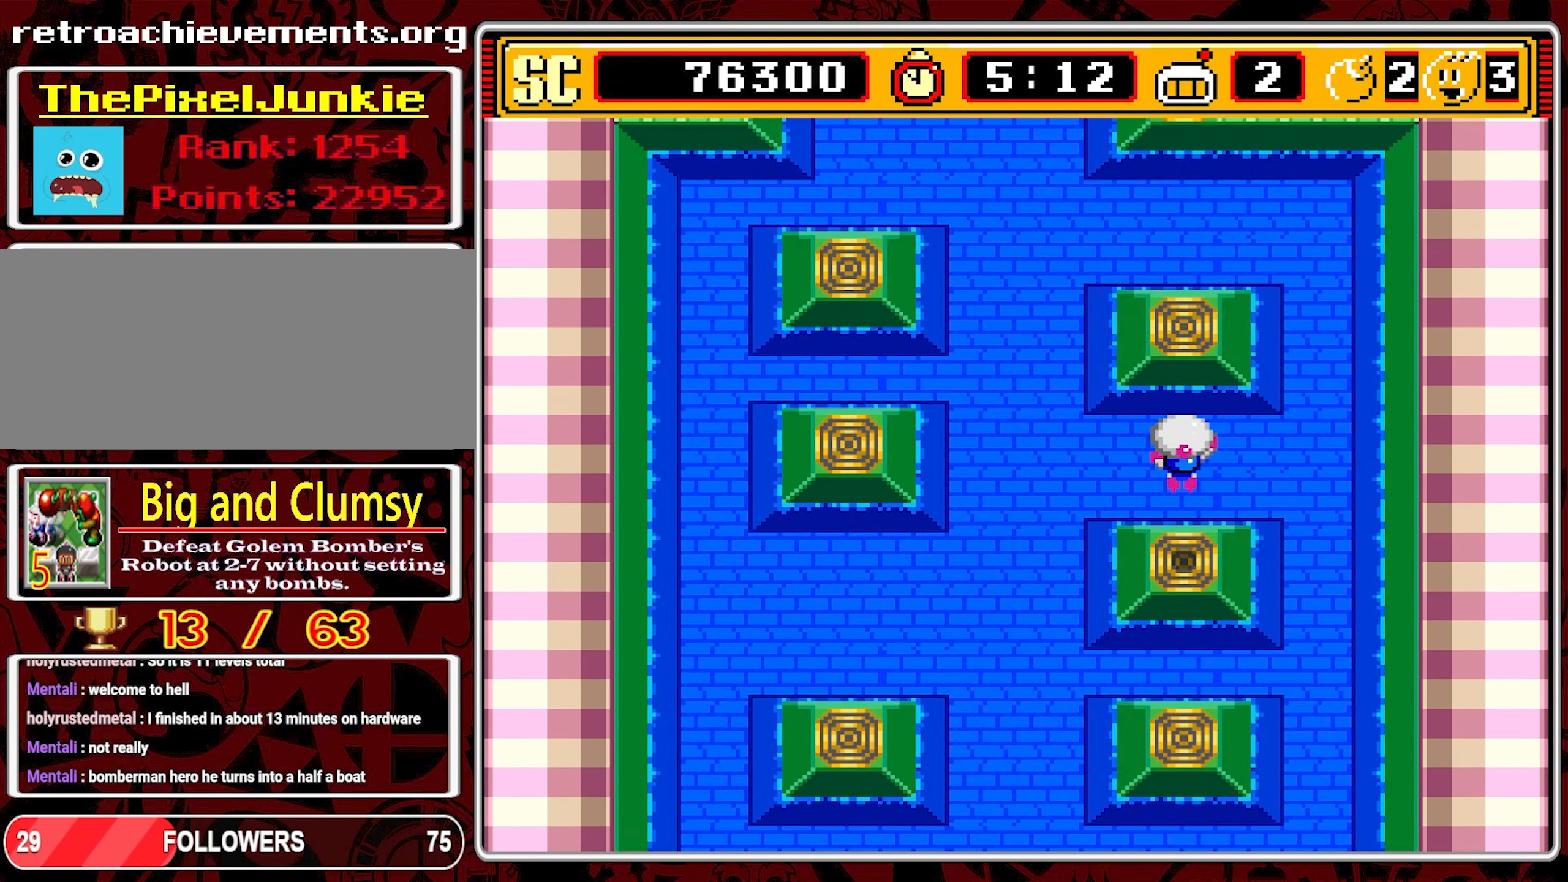
{"buttons": [], "events": []}
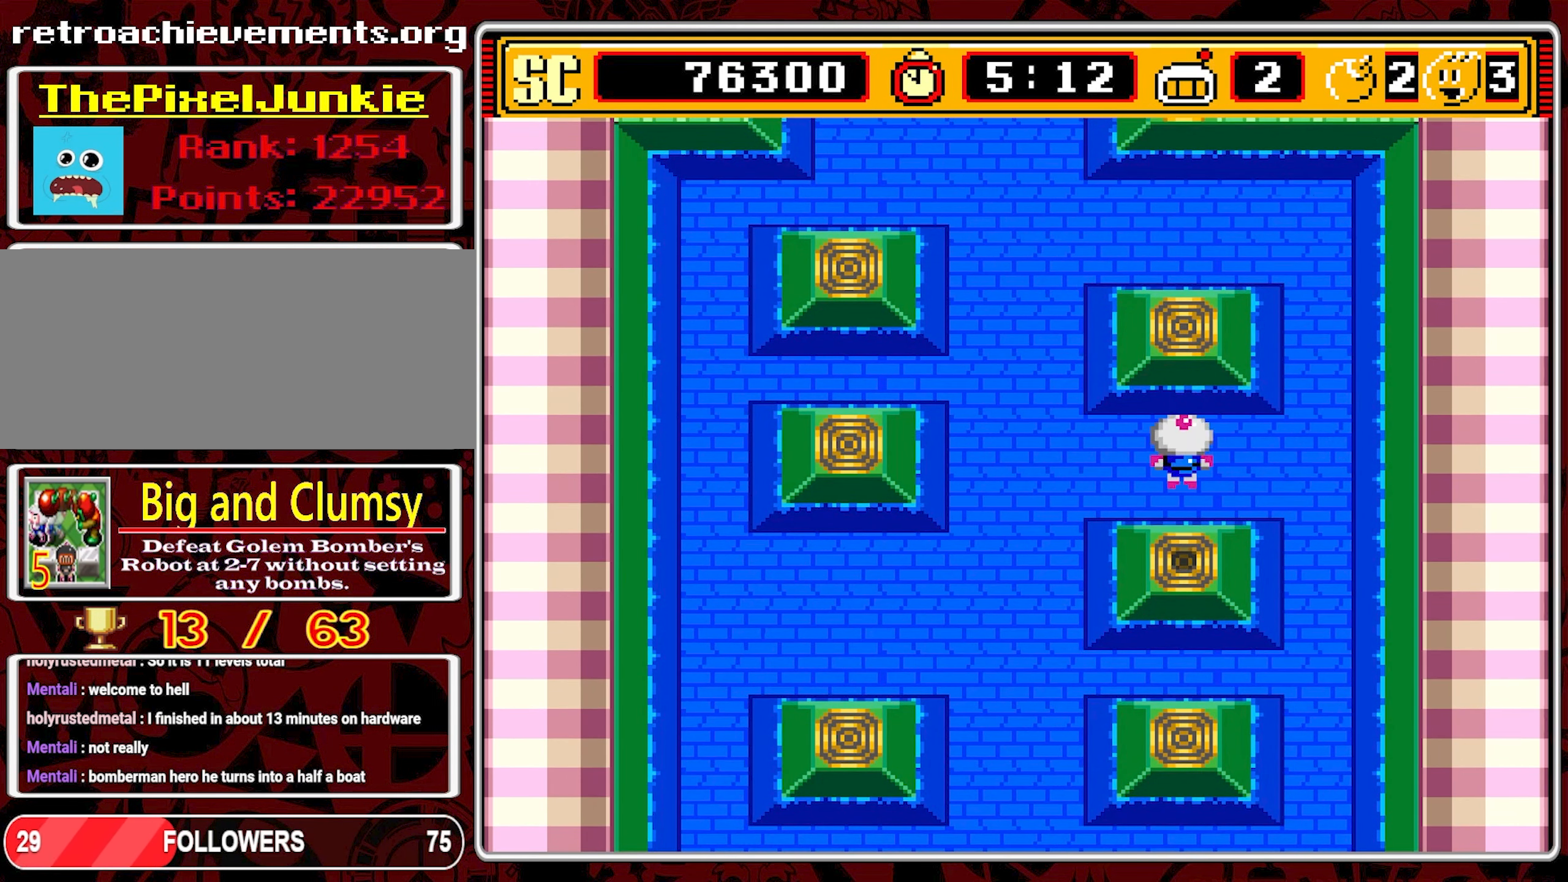
{"buttons": [], "events": []}
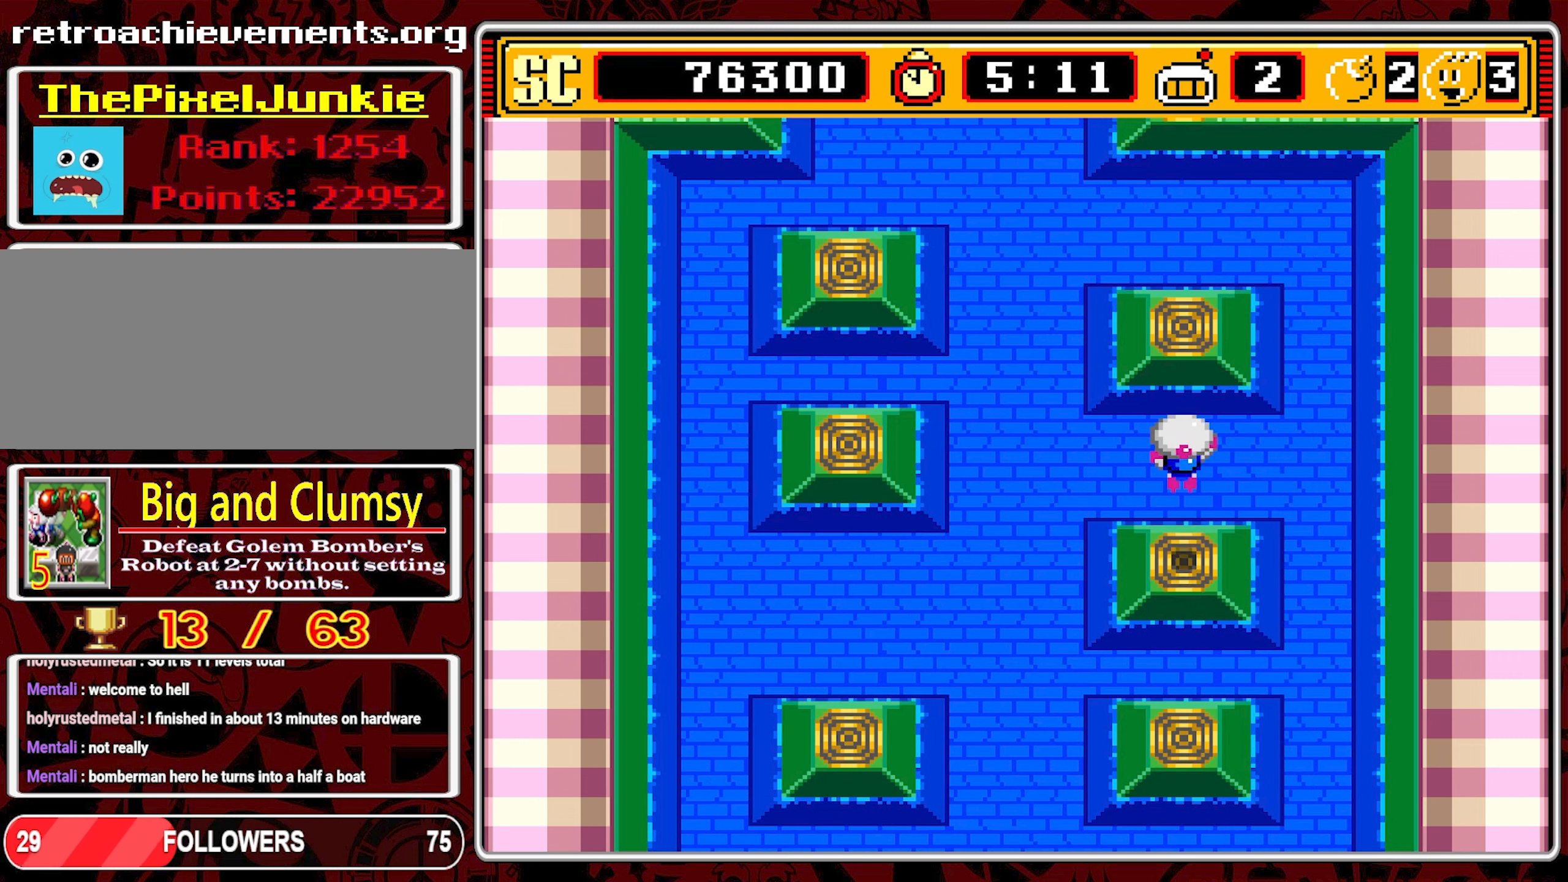
{"buttons": ["DPAD_UP"], "events": [[484, "DPAD_UP", "down"]]}
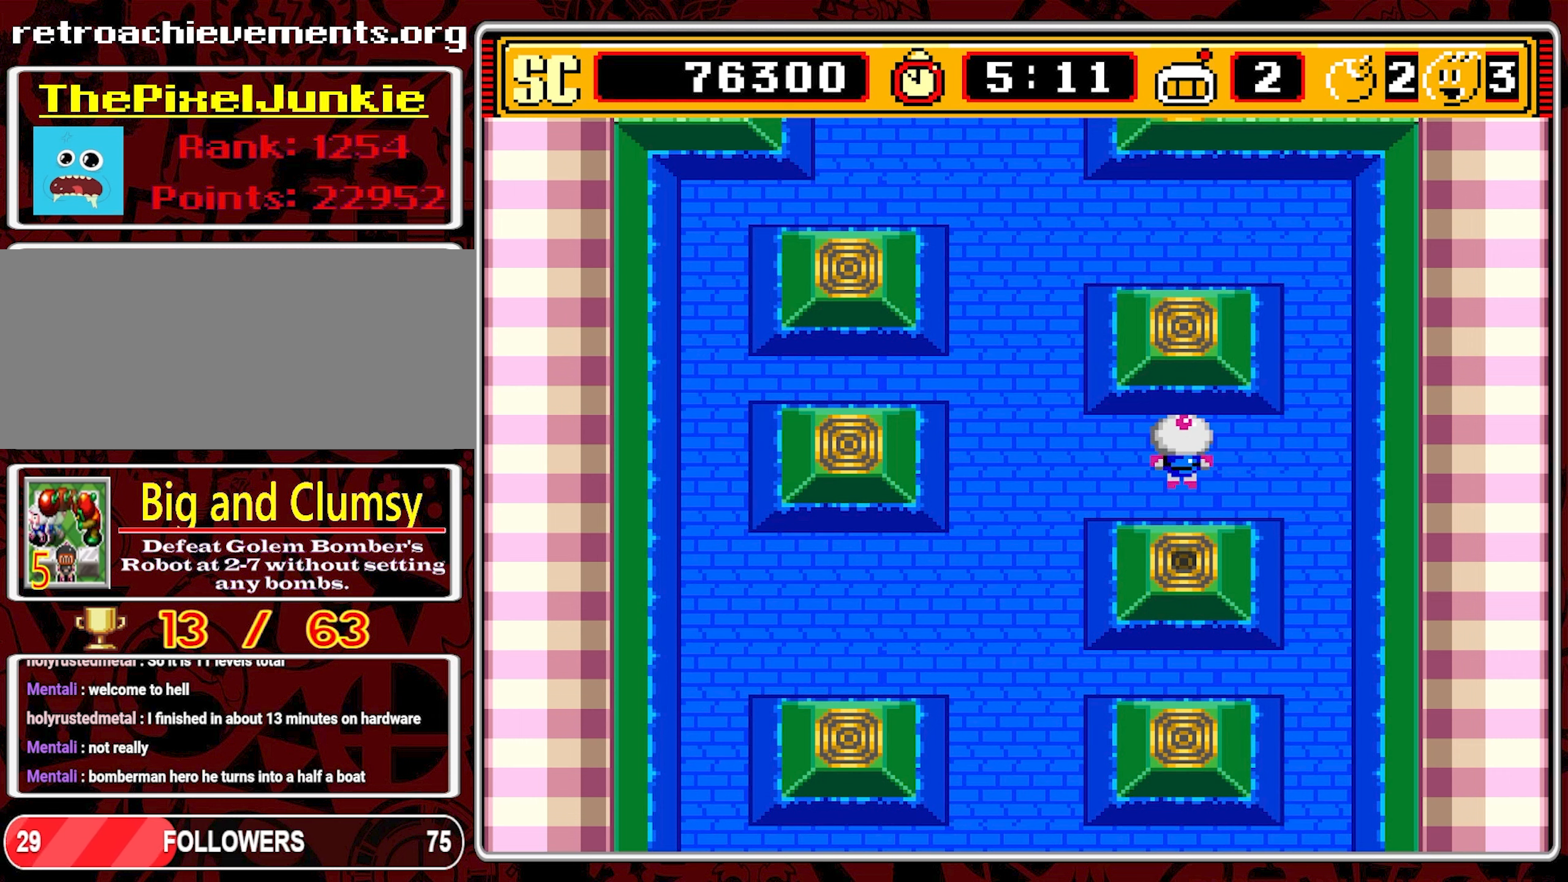
{"buttons": ["DPAD_UP"], "events": []}
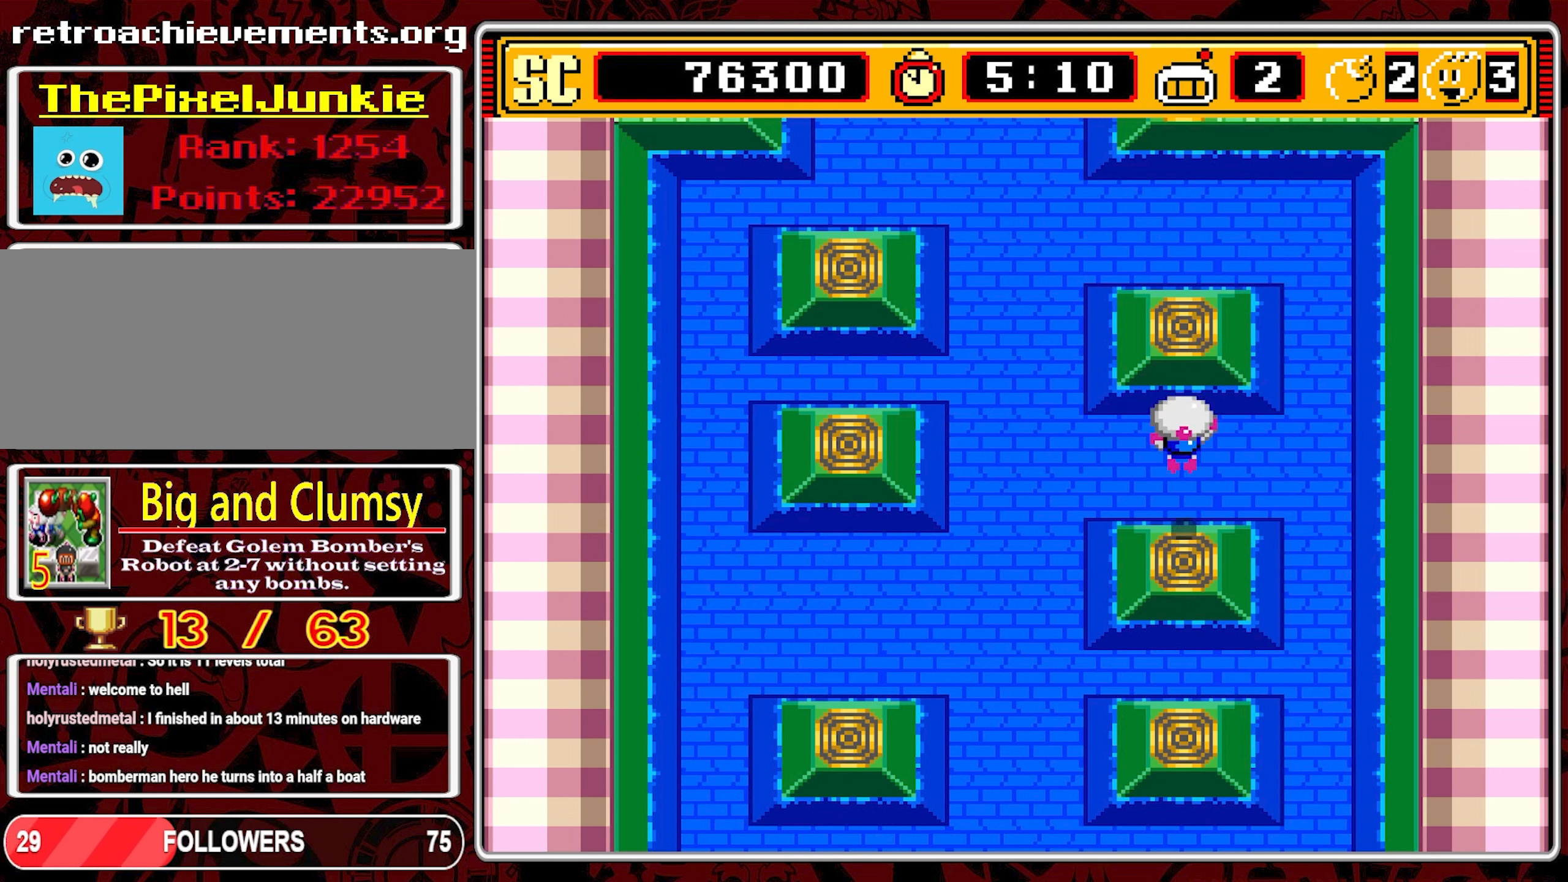
{"buttons": [], "events": [[400, "DPAD_UP", "up"]]}
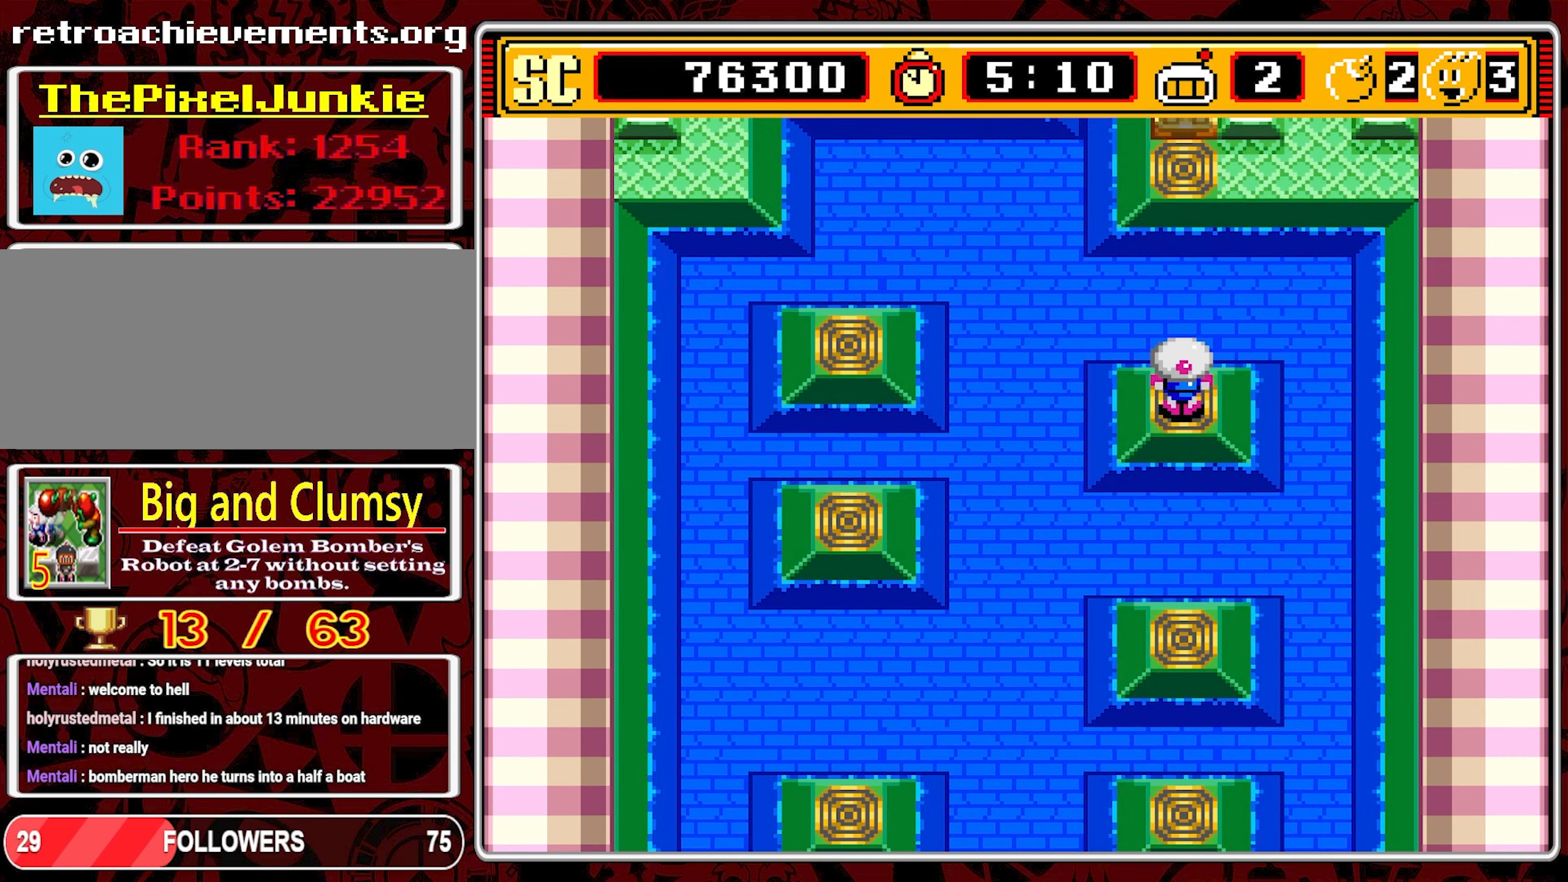
{"buttons": [], "events": []}
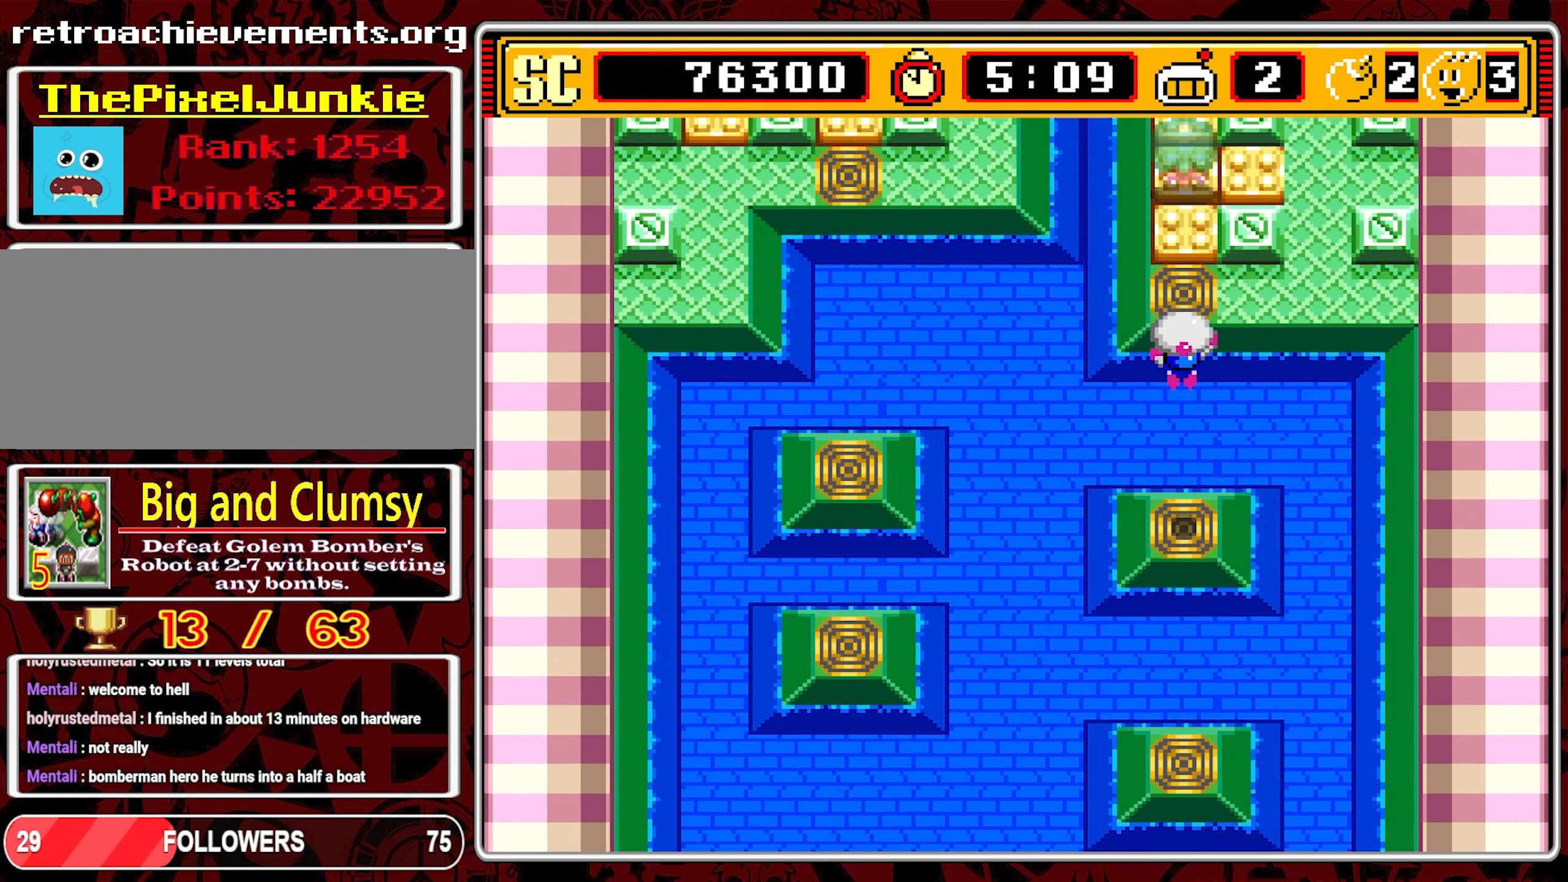
{"buttons": [], "events": []}
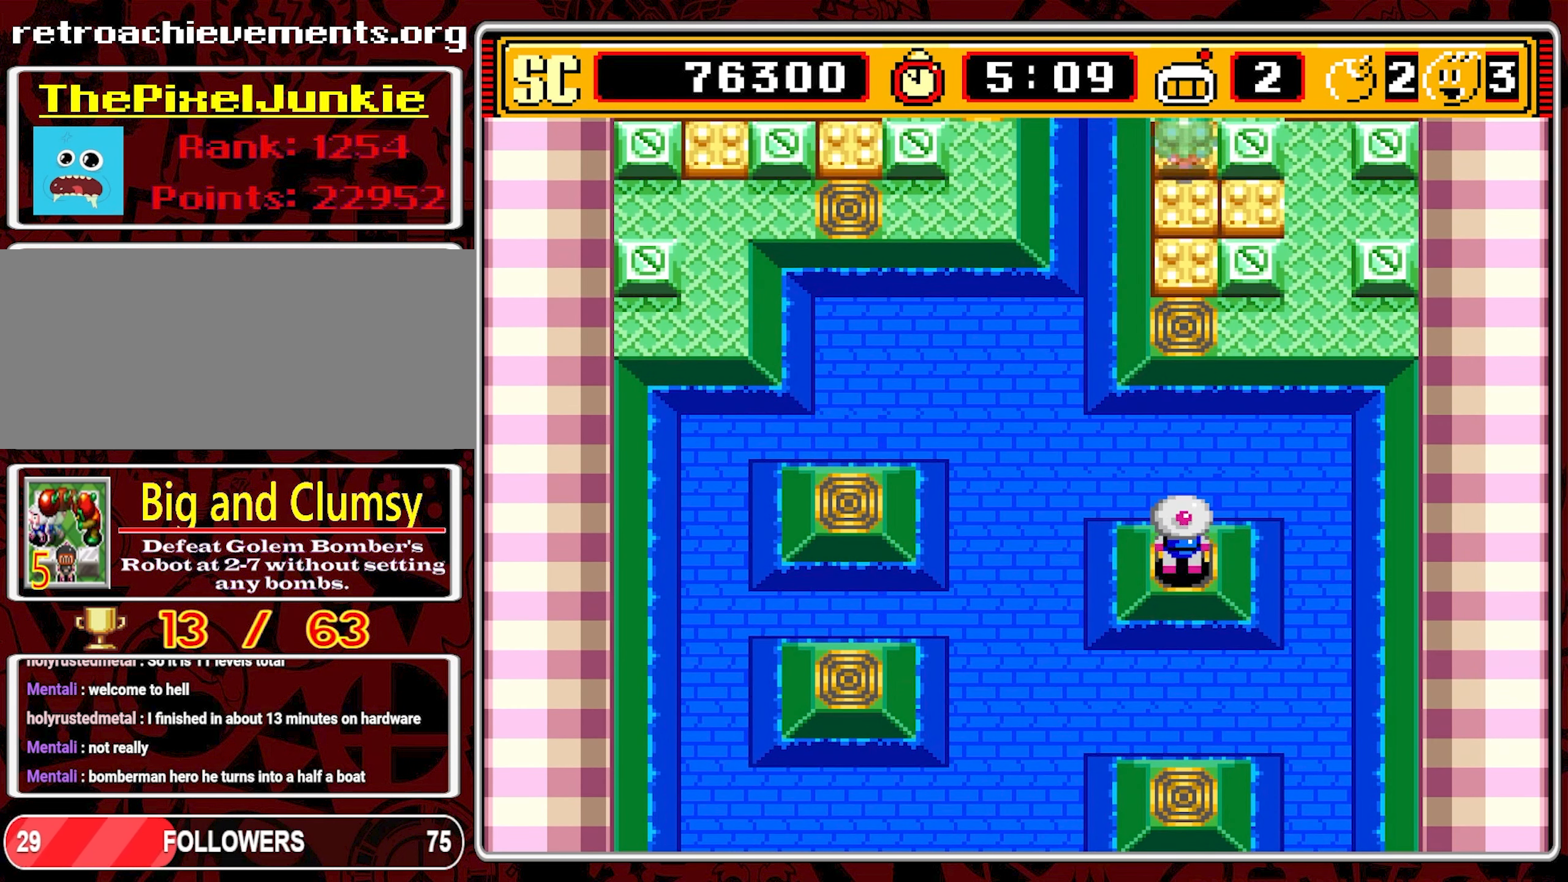
{"buttons": ["START"], "events": [[467, "START", "down"]]}
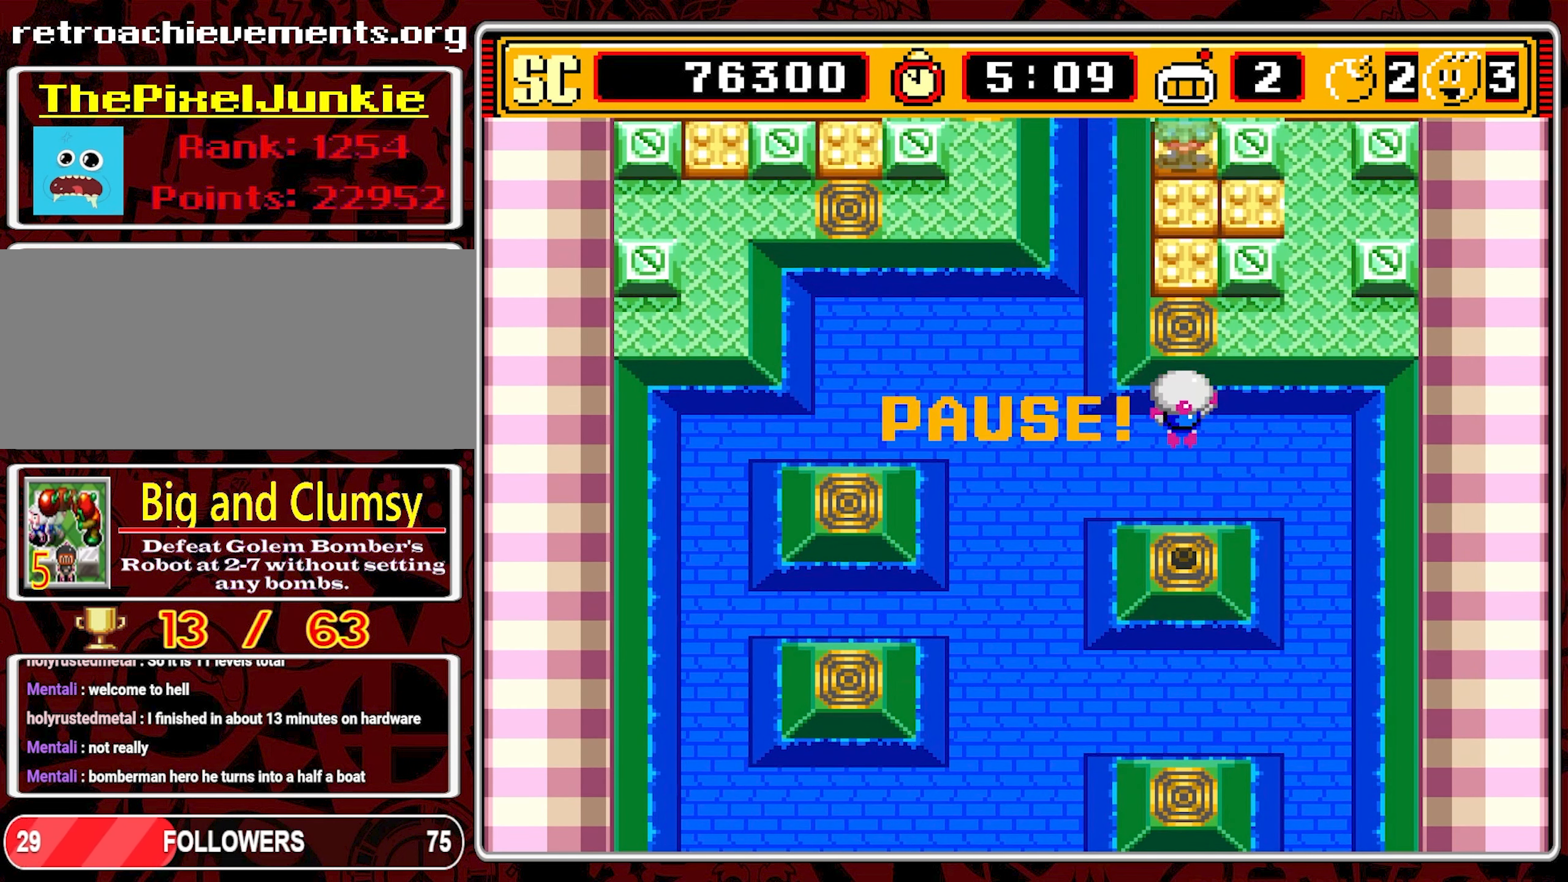
{"buttons": [], "events": [[134, "START", "up"]]}
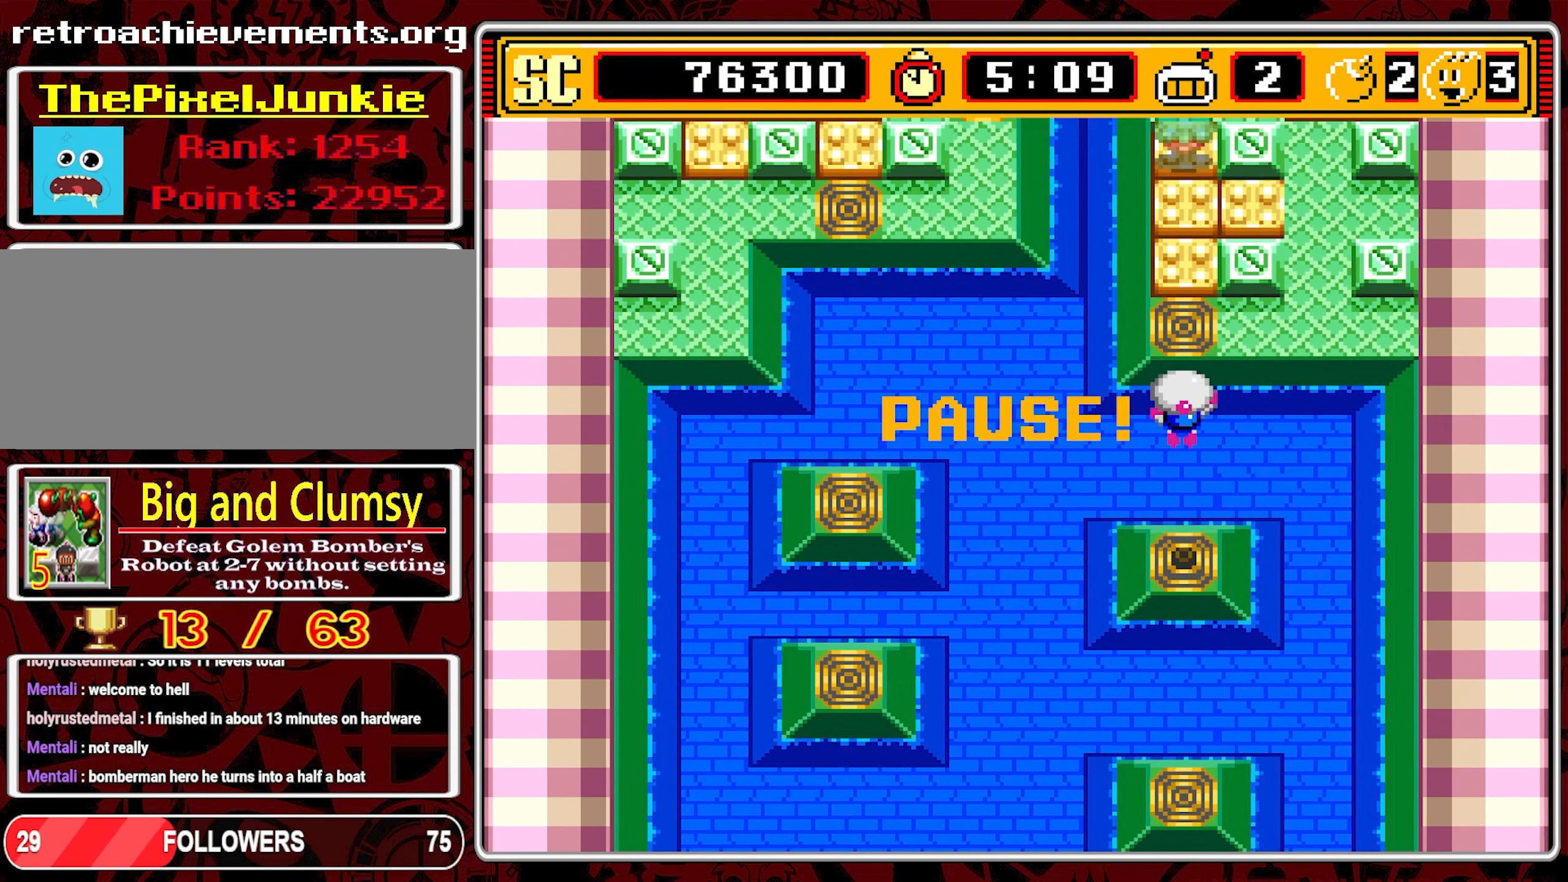
{"buttons": [], "events": []}
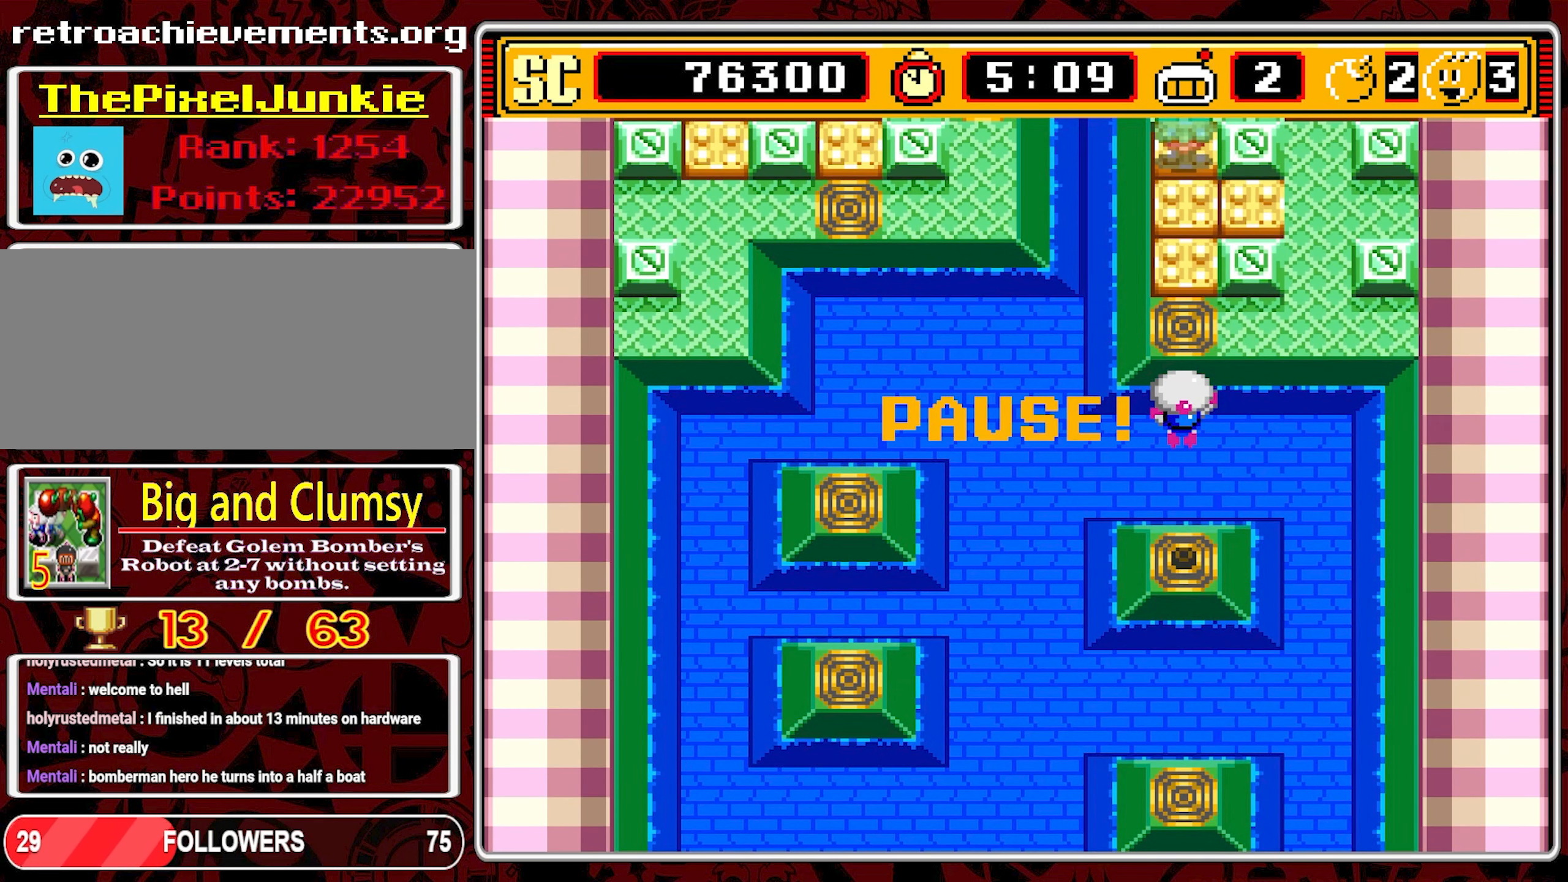
{"buttons": [], "events": []}
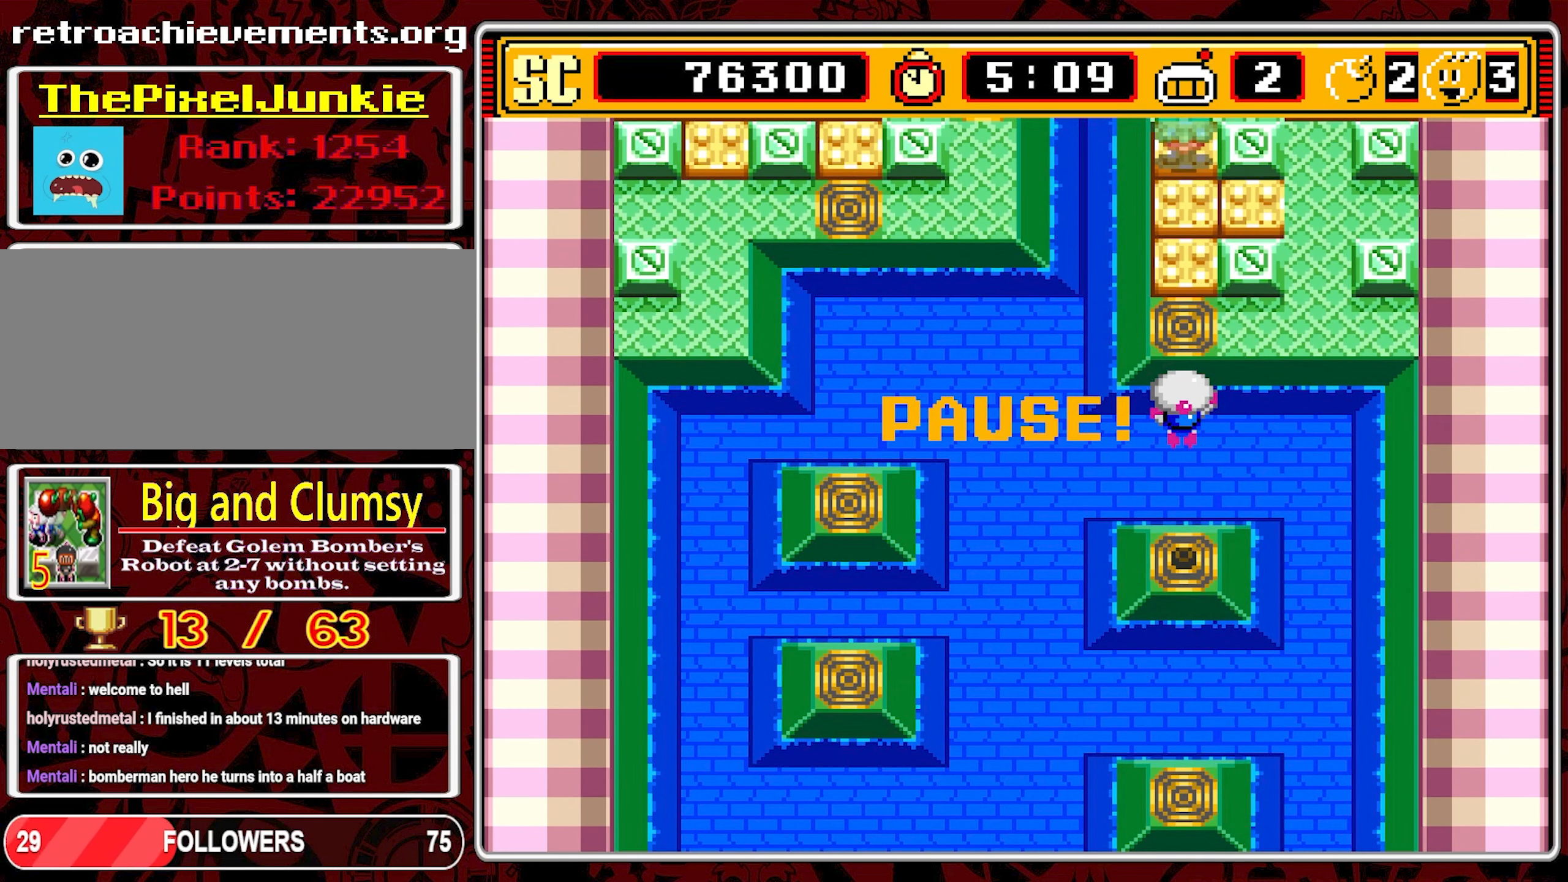
{"buttons": [], "events": []}
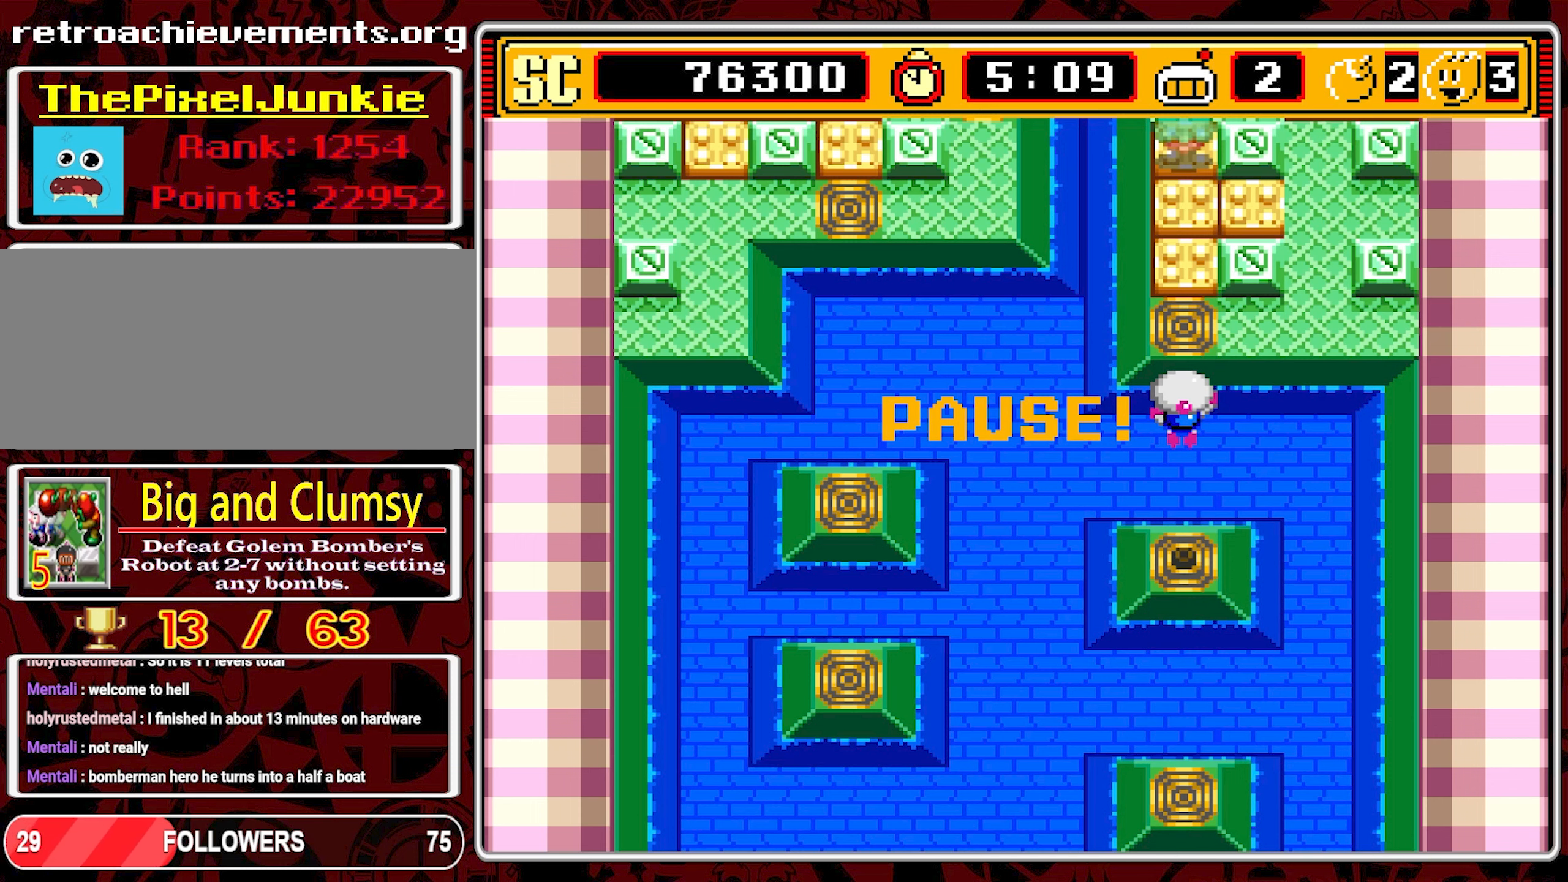
{"buttons": [], "events": []}